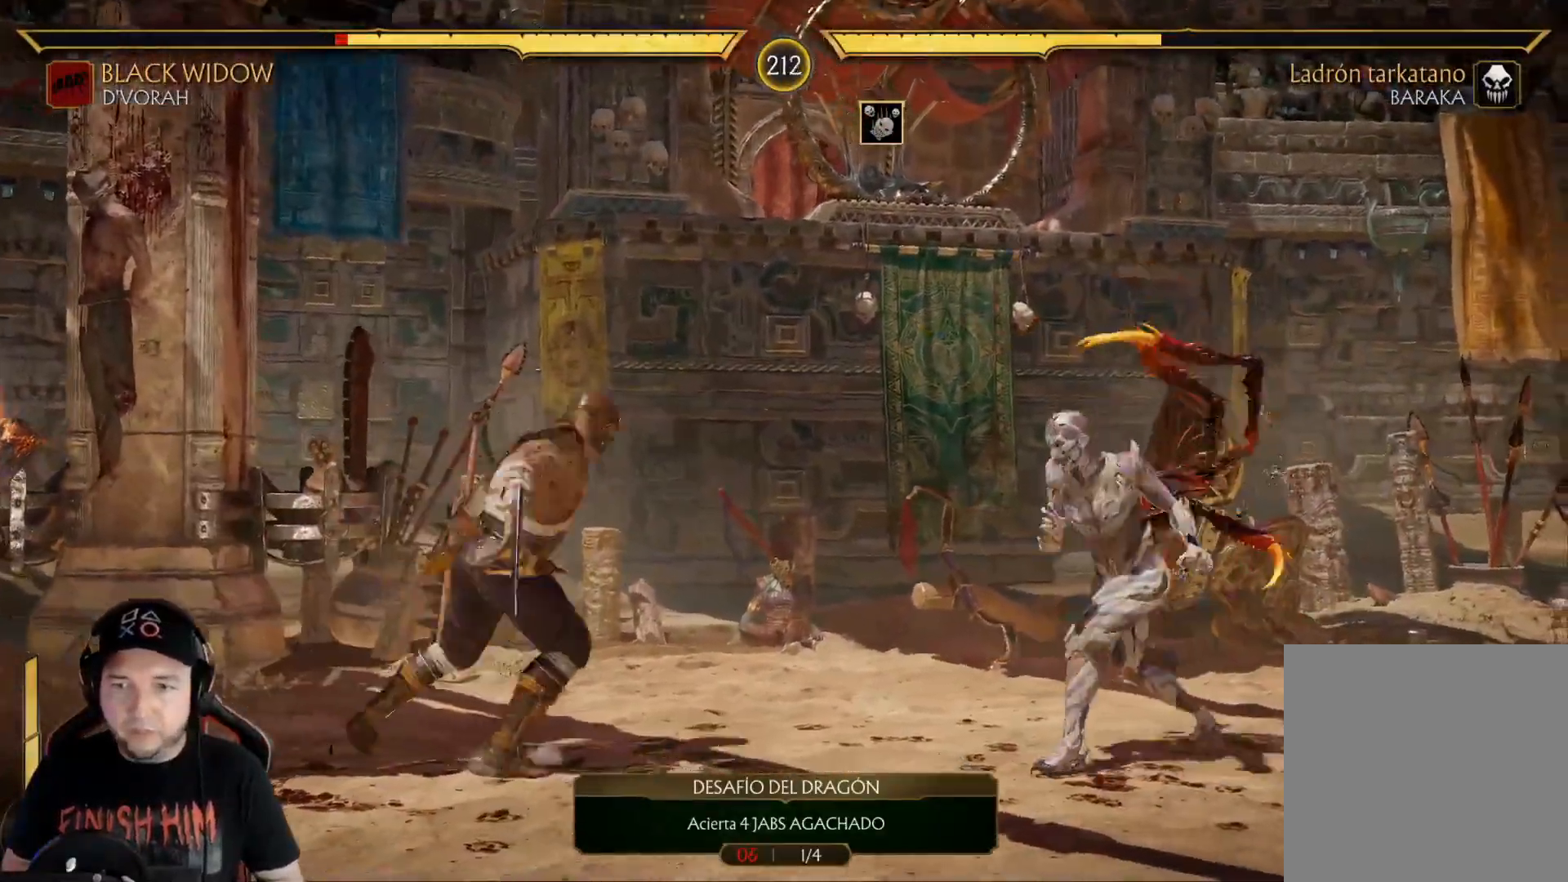
Gameplay with a controller (Xbox layout); each line is a JSON object with the inputs held at the frame after it. "events" lists button and stick changes between this image and that frame as [ms after this image, input, new state], when the widget could be followed in between. Not read: L3 R3 SHARE.
{"buttons": ["DPAD_RIGHT"], "left_stick": "center", "right_stick": "center", "events": [[17, "A", "up"], [117, "B", "down"], [184, "B", "up"], [267, "B", "down"], [317, "B", "up"], [384, "B", "down"], [451, "B", "up"]]}
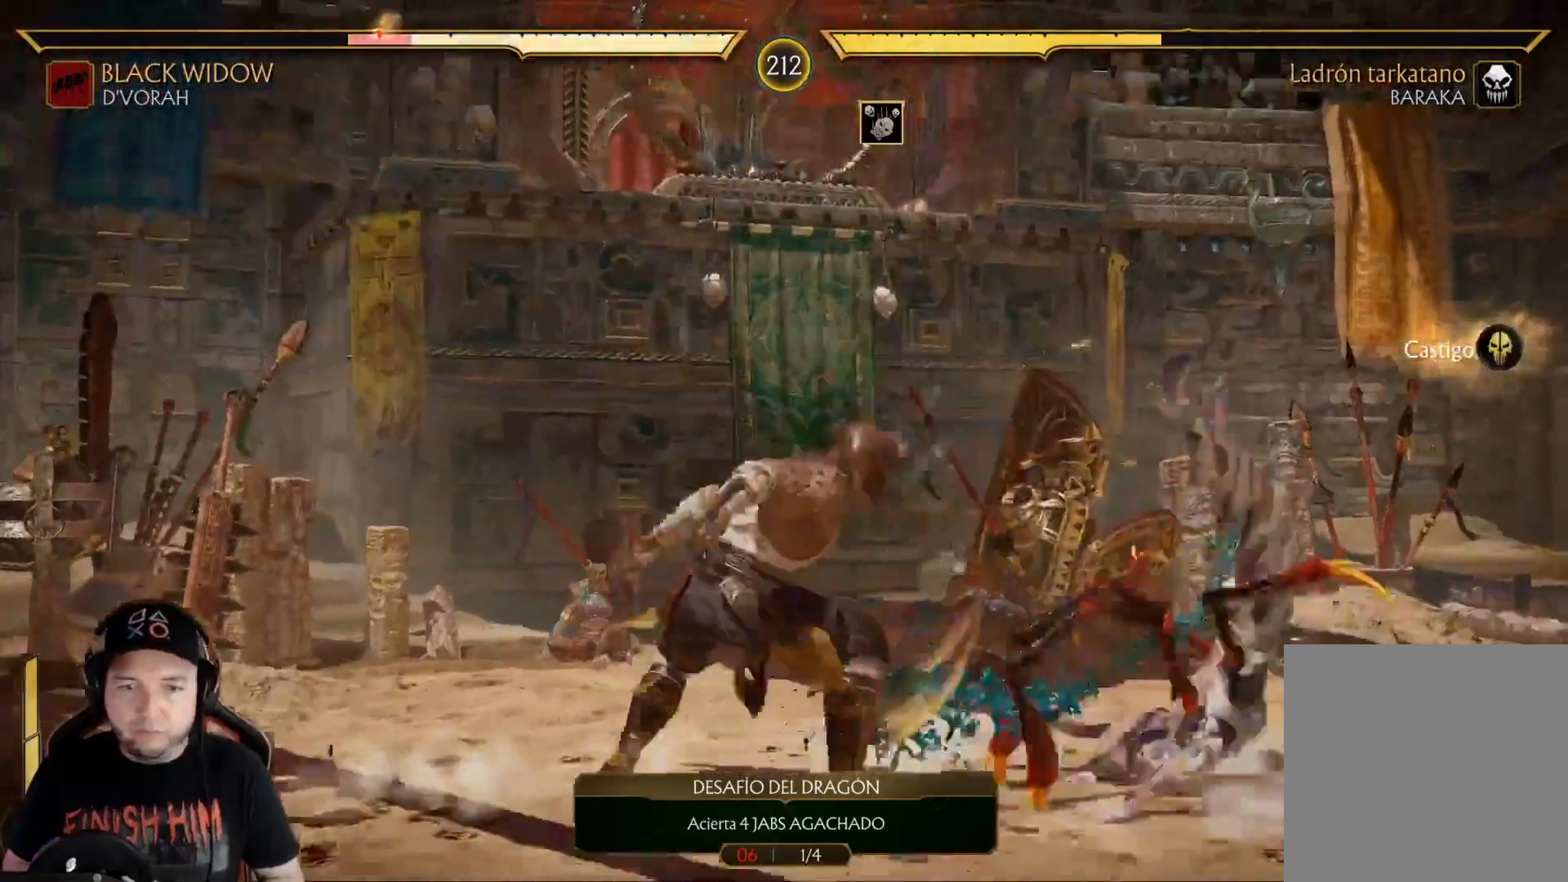
{"buttons": [], "left_stick": "center", "right_stick": "center", "events": [[33, "B", "down"], [100, "B", "up"], [150, "B", "down"], [183, "DPAD_RIGHT", "up"], [200, "B", "up"], [401, "DPAD_DOWN", "down"], [434, "DPAD_DOWN", "up"]]}
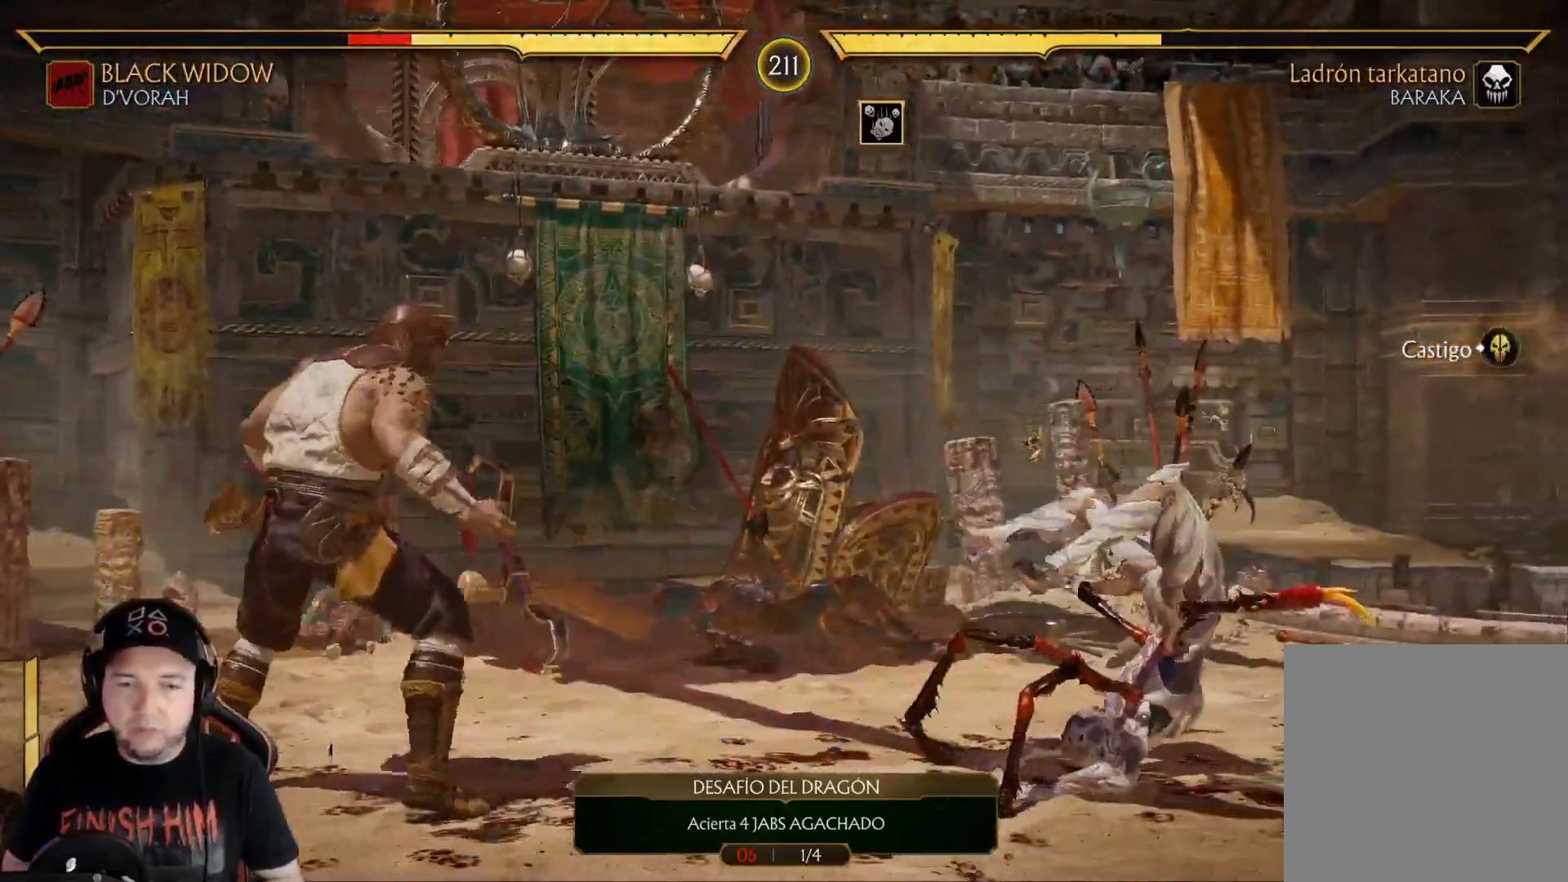
{"buttons": ["L2", "R2", "DPAD_LEFT"], "left_stick": "center", "right_stick": "center"}
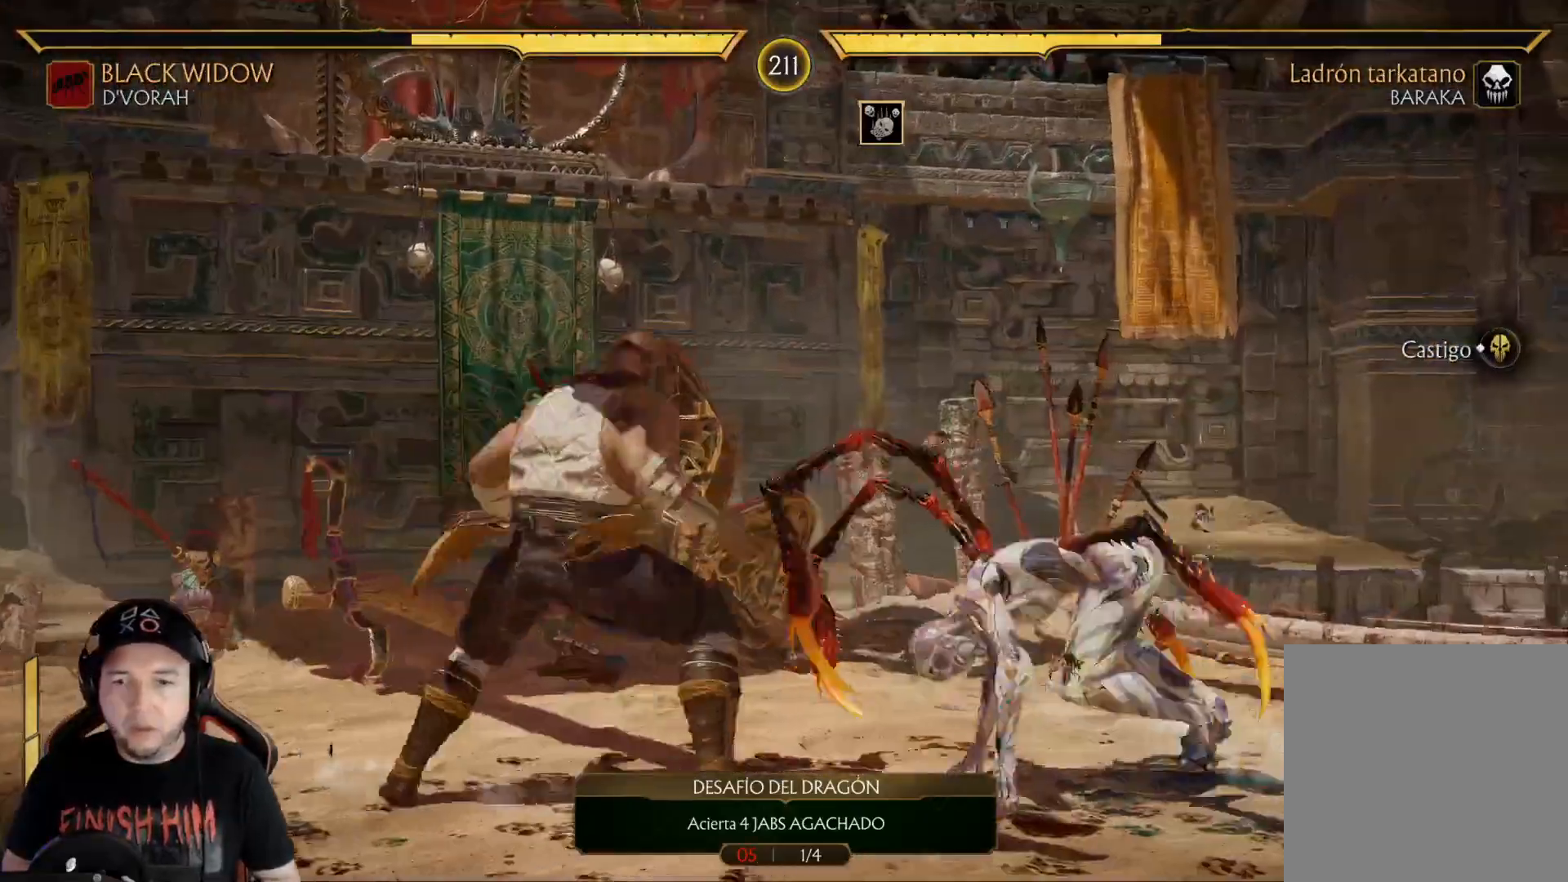
{"buttons": ["DPAD_DOWN"], "left_stick": "center", "right_stick": "center", "events": [[50, "L2", "up"], [83, "DPAD_LEFT", "up"], [468, "R2", "up"], [484, "DPAD_DOWN", "down"]]}
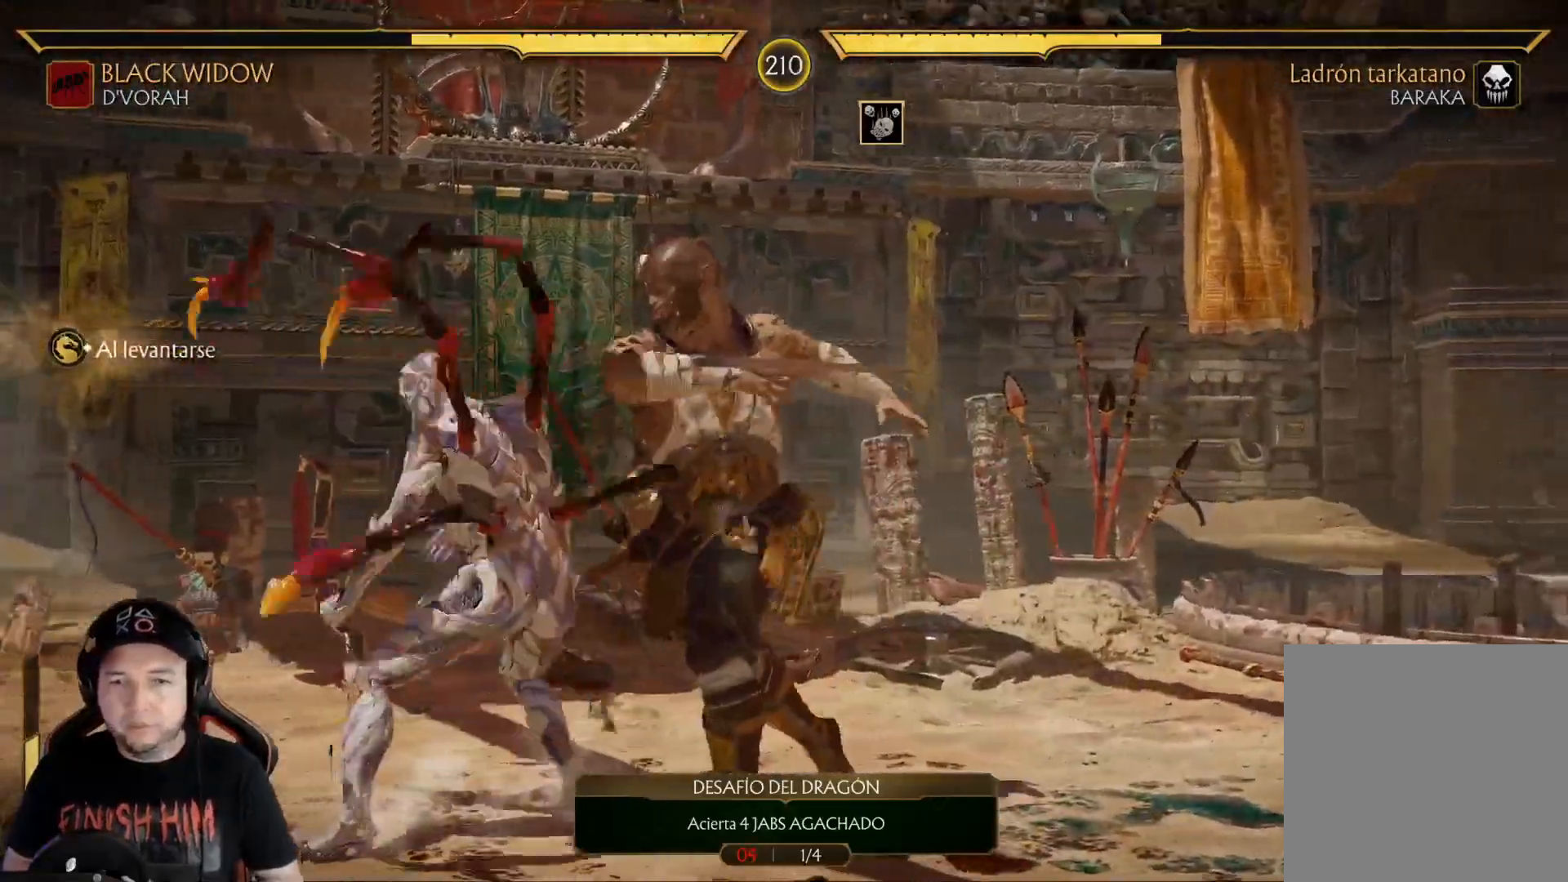
{"buttons": ["R2"], "left_stick": "center", "right_stick": "center", "events": [[33, "DPAD_LEFT", "down"], [67, "X", "down"], [117, "DPAD_LEFT", "up"], [167, "X", "up"], [234, "X", "down"], [318, "R2", "down"], [318, "X", "up"], [351, "DPAD_DOWN", "up"]]}
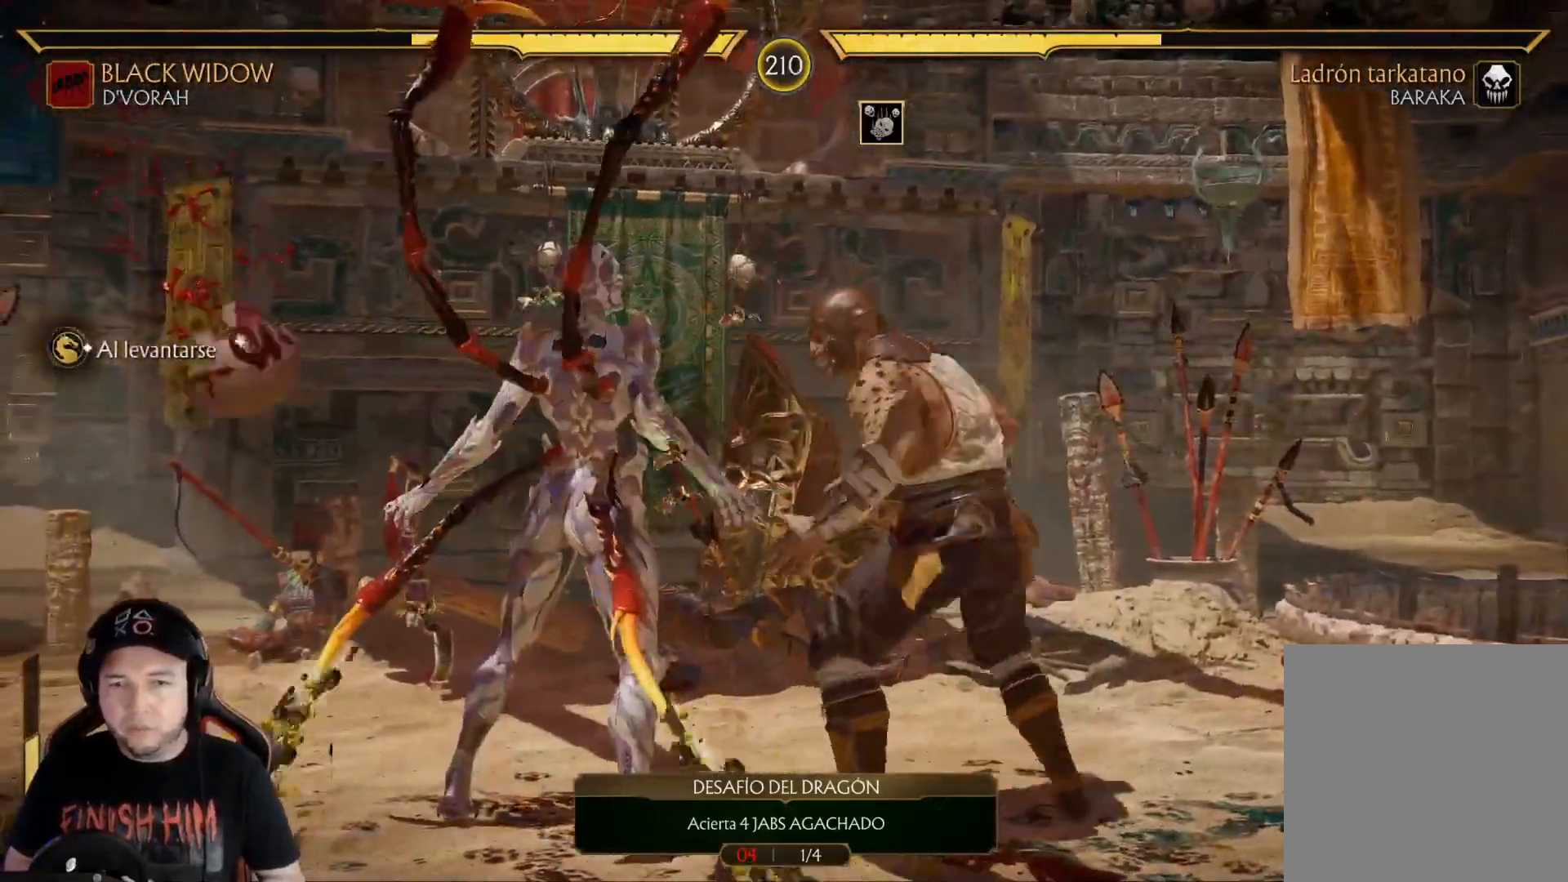
{"buttons": ["R2", "DPAD_DOWN"], "left_stick": "center", "right_stick": "center", "events": [[117, "R2", "up"], [352, "DPAD_DOWN", "down"], [352, "R2", "down"]]}
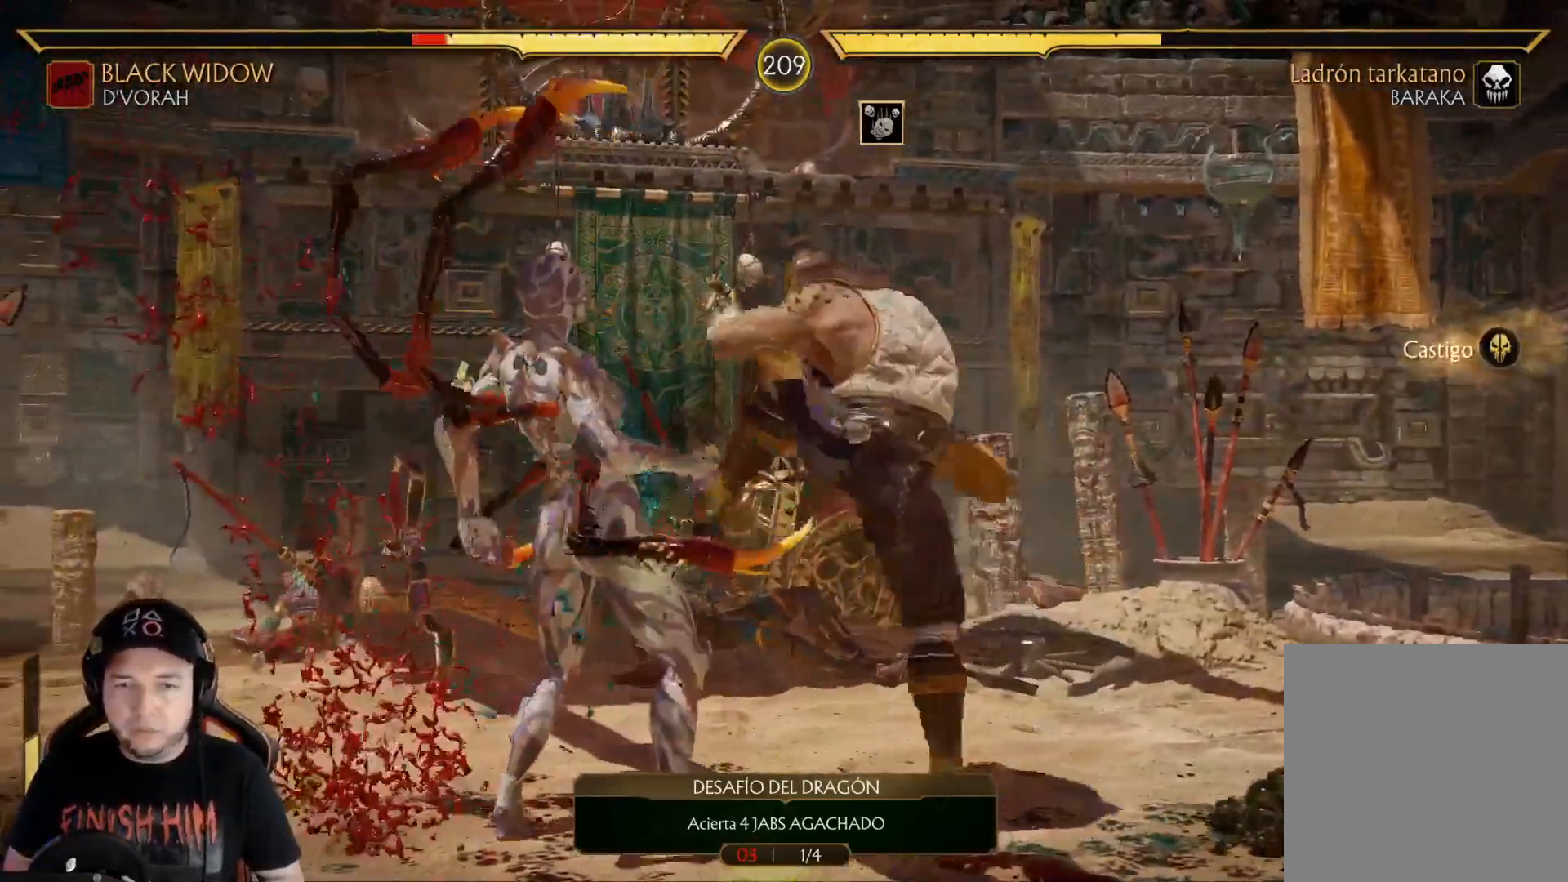
{"buttons": ["DPAD_DOWN"], "left_stick": "center", "right_stick": "center", "events": [[485, "R2", "up"]]}
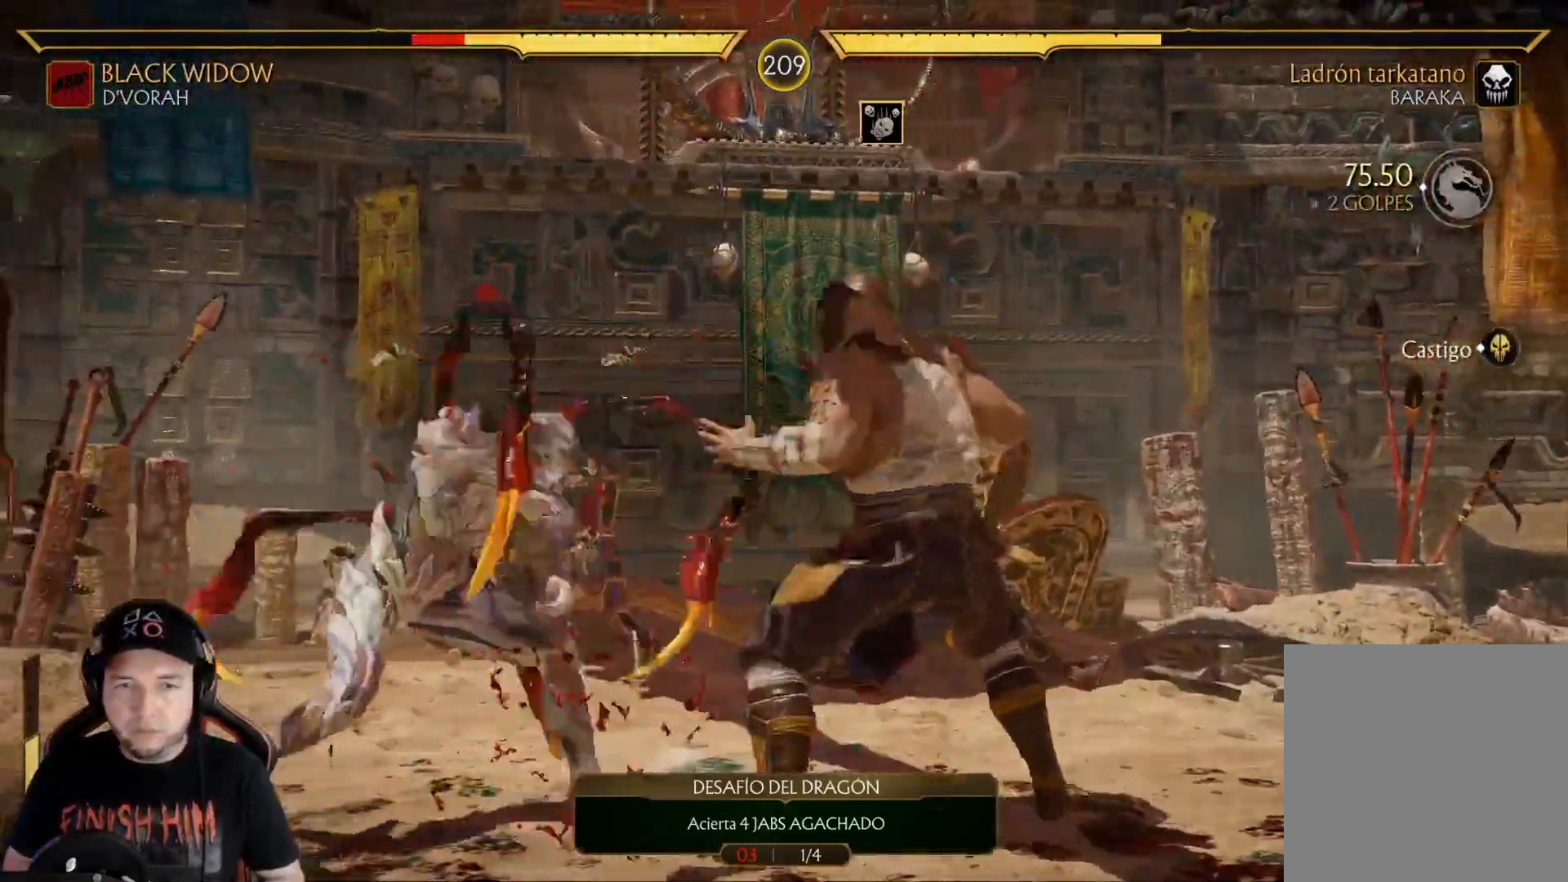
{"buttons": ["R2", "DPAD_DOWN"], "left_stick": "center", "right_stick": "center", "events": [[34, "DPAD_DOWN", "up"], [134, "R2", "down"], [151, "DPAD_DOWN", "down"], [234, "R2", "up"], [285, "X", "down"], [385, "X", "up"], [502, "R2", "down"]]}
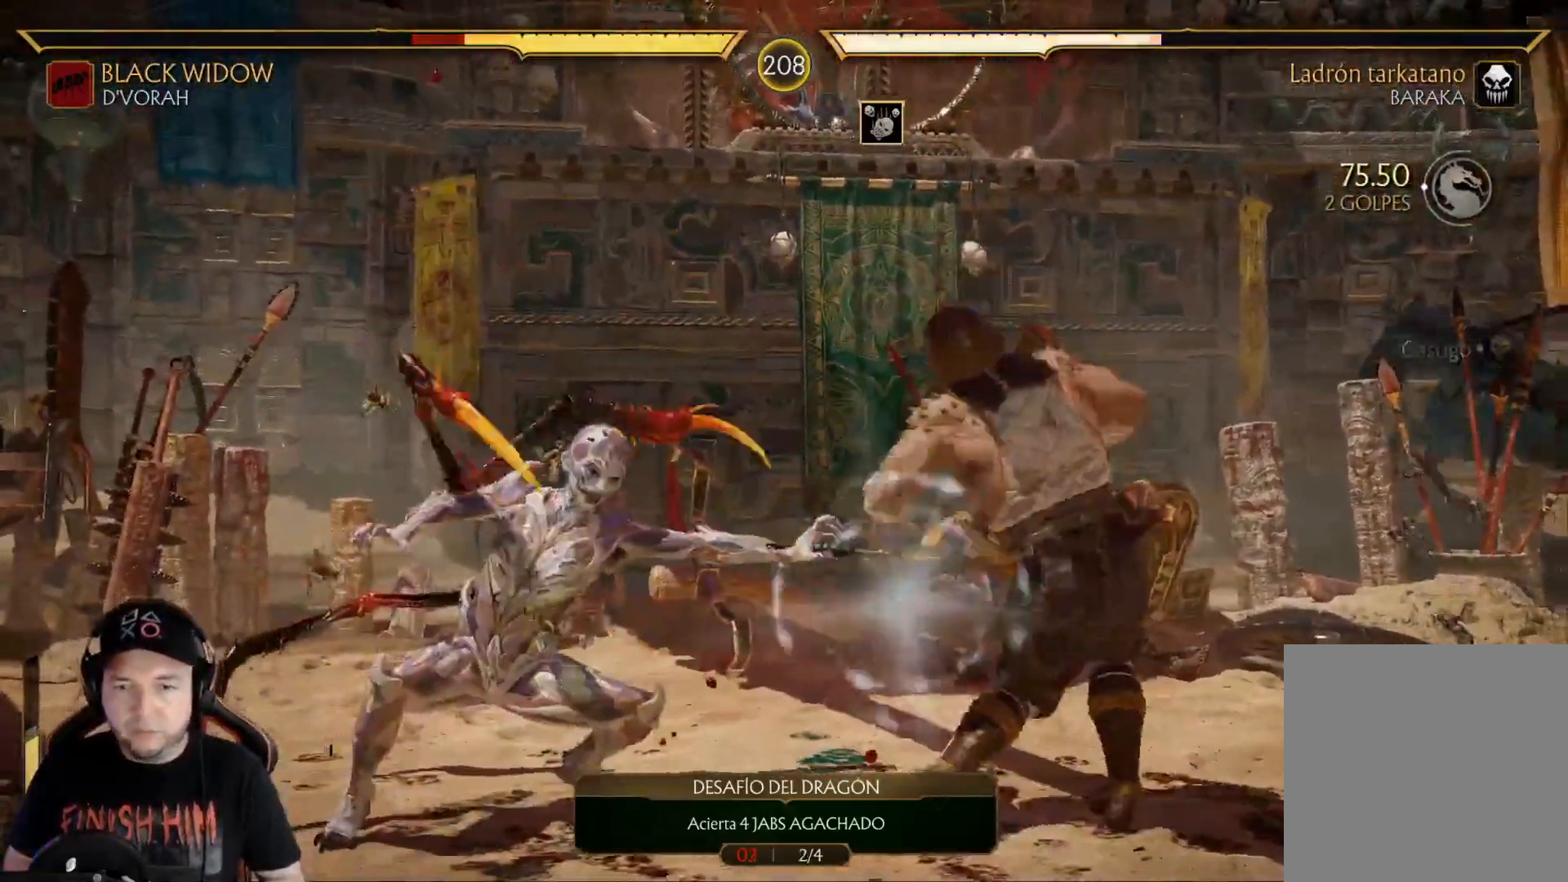
{"buttons": [], "left_stick": "center", "right_stick": "center", "events": [[317, "DPAD_DOWN", "up"], [317, "R2", "up"], [368, "Y", "down"], [451, "Y", "up"]]}
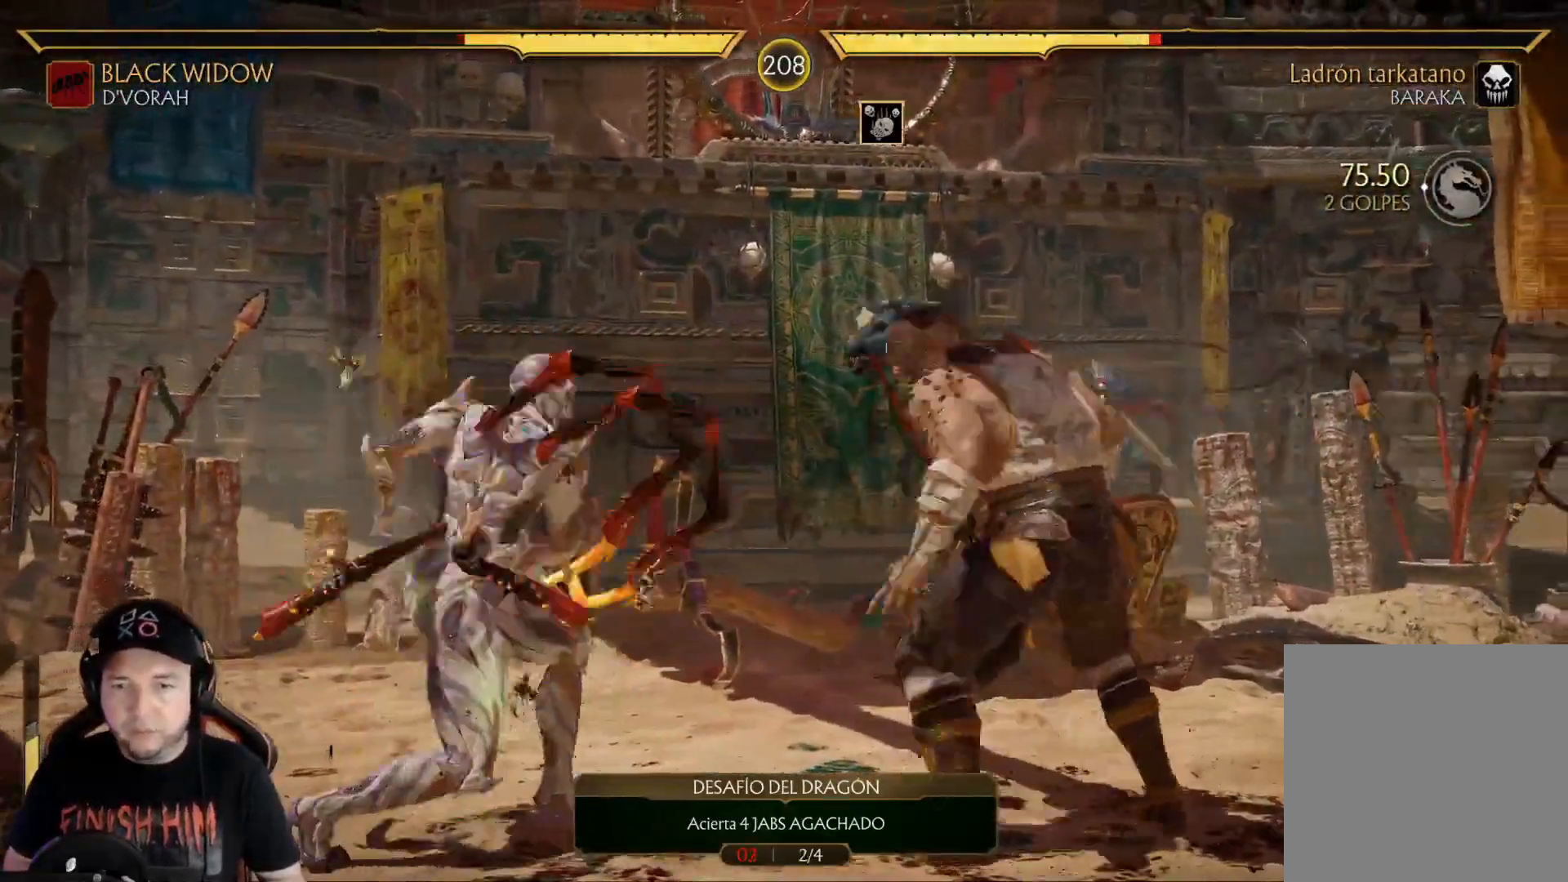
{"buttons": [], "left_stick": "center", "right_stick": "center", "events": [[50, "X", "down"], [134, "X", "up"], [218, "Y", "down"], [301, "Y", "up"], [385, "Y", "down"], [435, "Y", "up"]]}
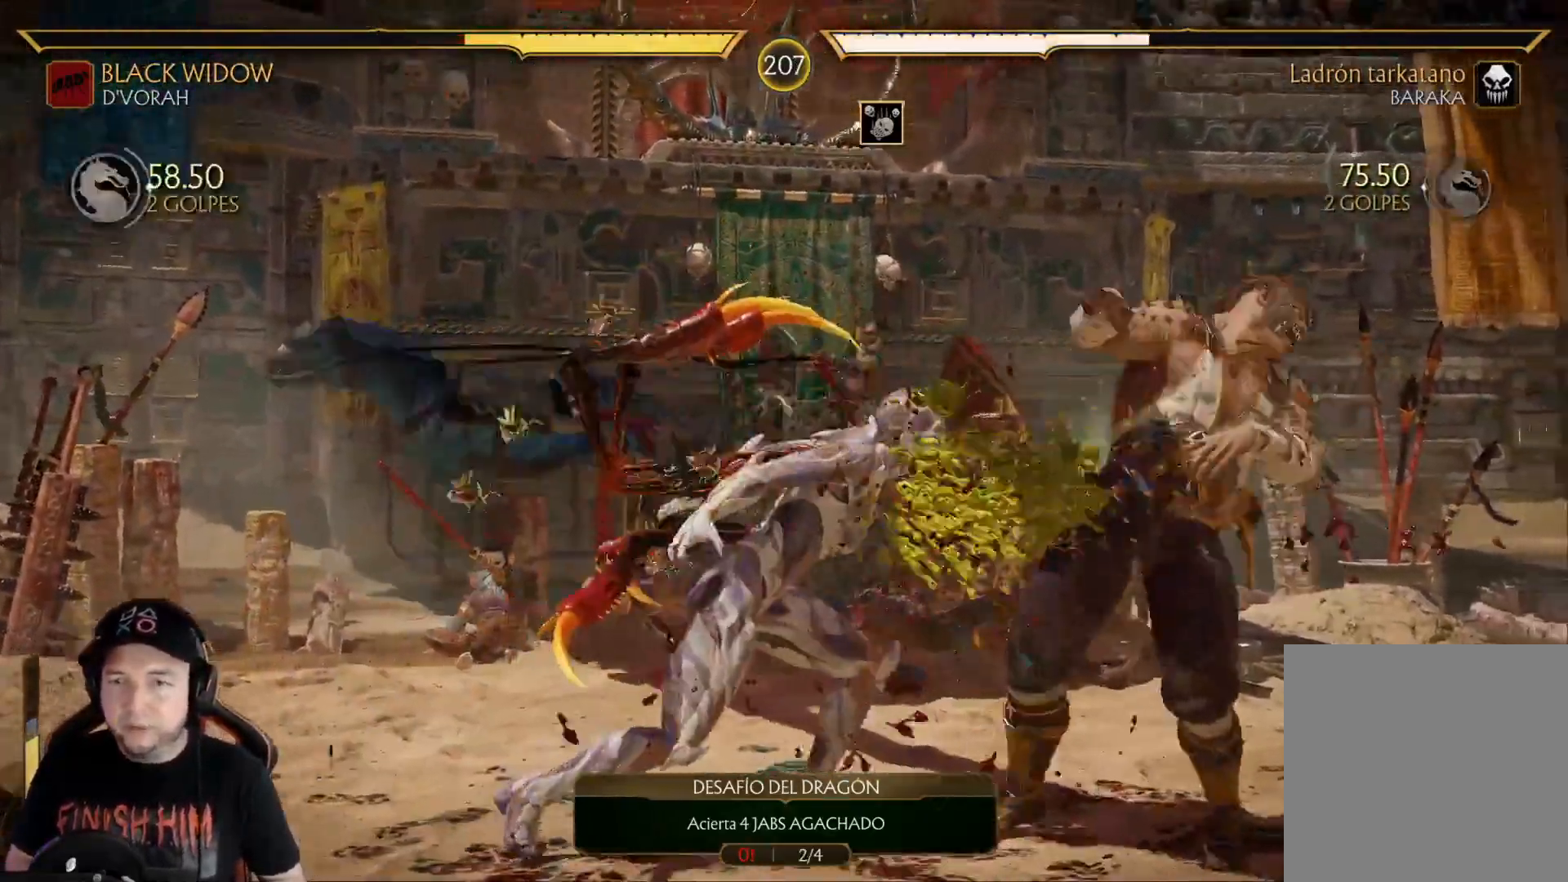
{"buttons": [], "left_stick": "center", "right_stick": "center", "events": [[33, "Y", "down"], [100, "Y", "up"], [167, "Y", "down"], [234, "Y", "up"], [301, "Y", "down"], [368, "Y", "up"], [451, "Y", "down"], [501, "Y", "up"]]}
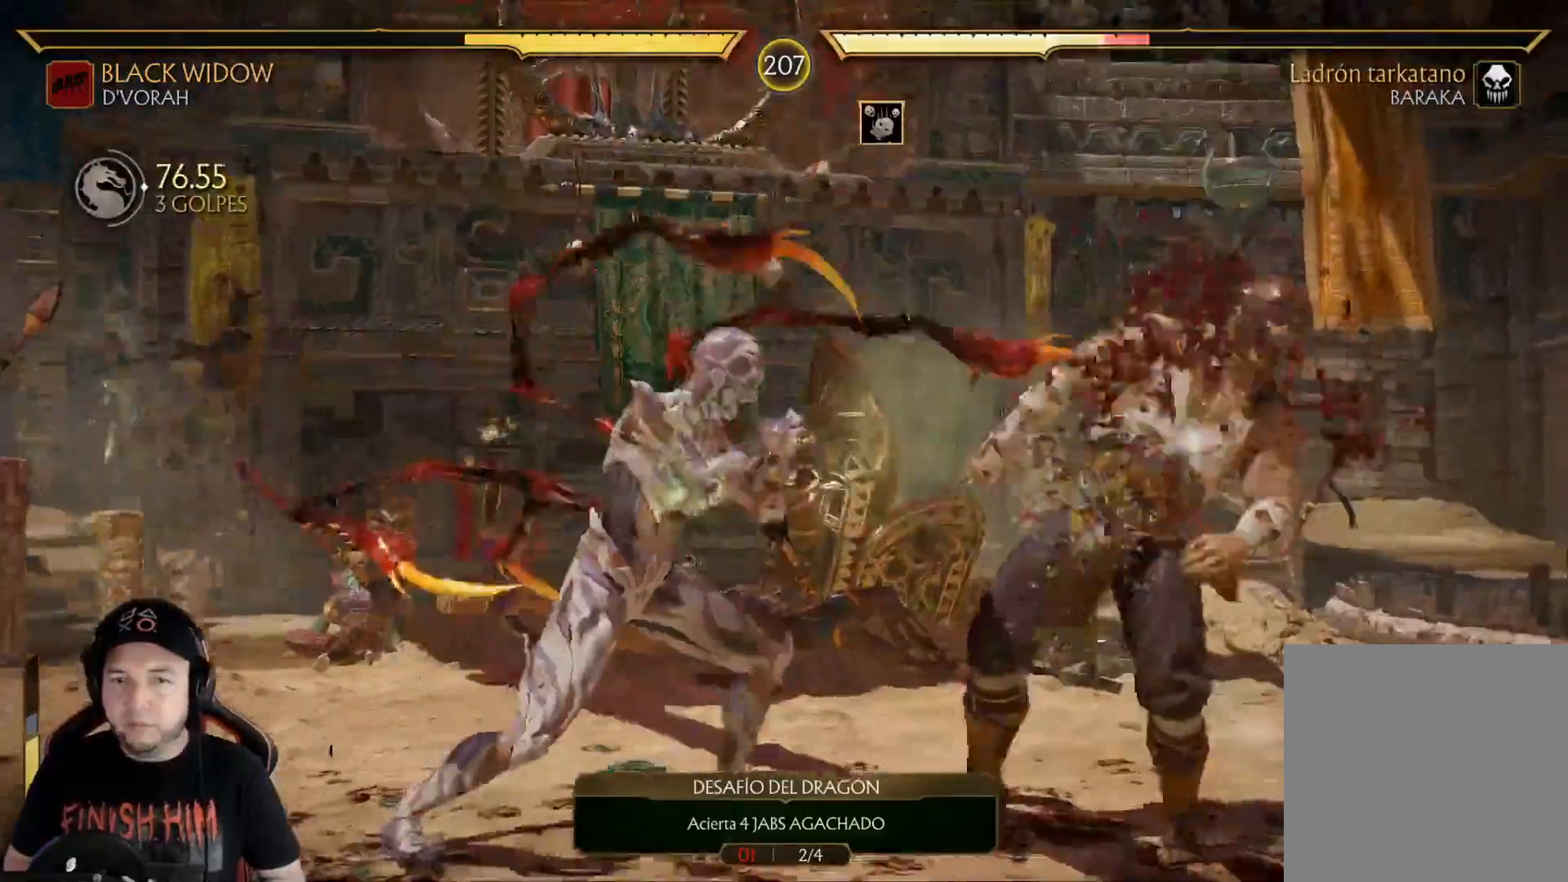
{"buttons": ["R2"], "left_stick": "center", "right_stick": "center", "events": [[101, "Y", "down"], [151, "Y", "up"], [234, "Y", "down"], [284, "Y", "up"], [351, "Y", "down"], [418, "R2", "down"], [418, "Y", "up"]]}
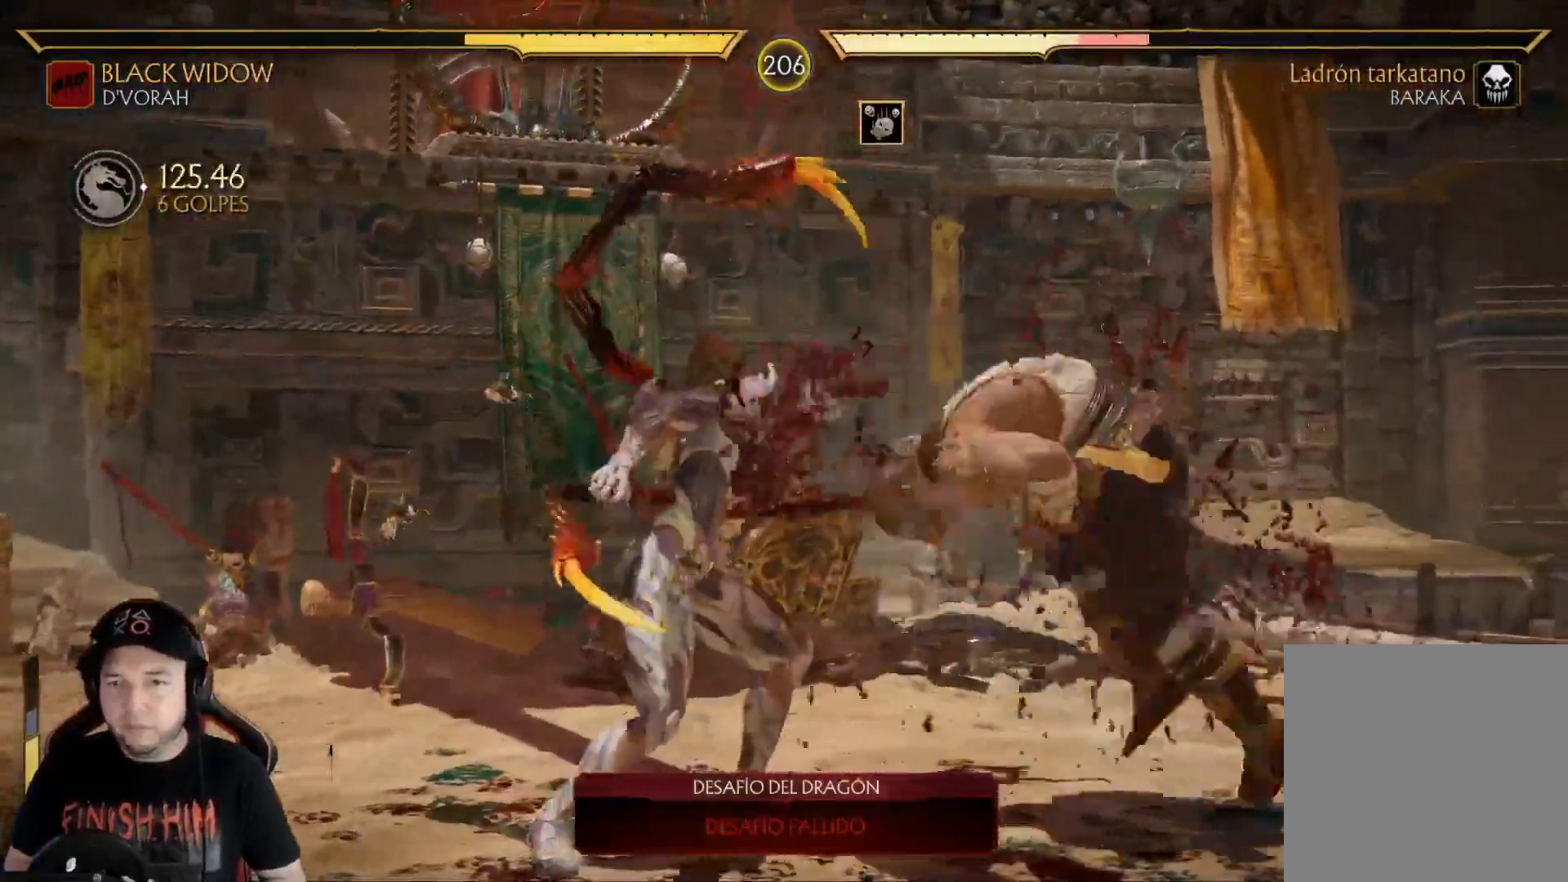
{"buttons": ["DPAD_UP", "DPAD_RIGHT"], "left_stick": "center", "right_stick": "center", "events": [[67, "R2", "up"], [234, "R2", "down"], [351, "R2", "up"], [451, "DPAD_RIGHT", "down"], [501, "DPAD_UP", "down"]]}
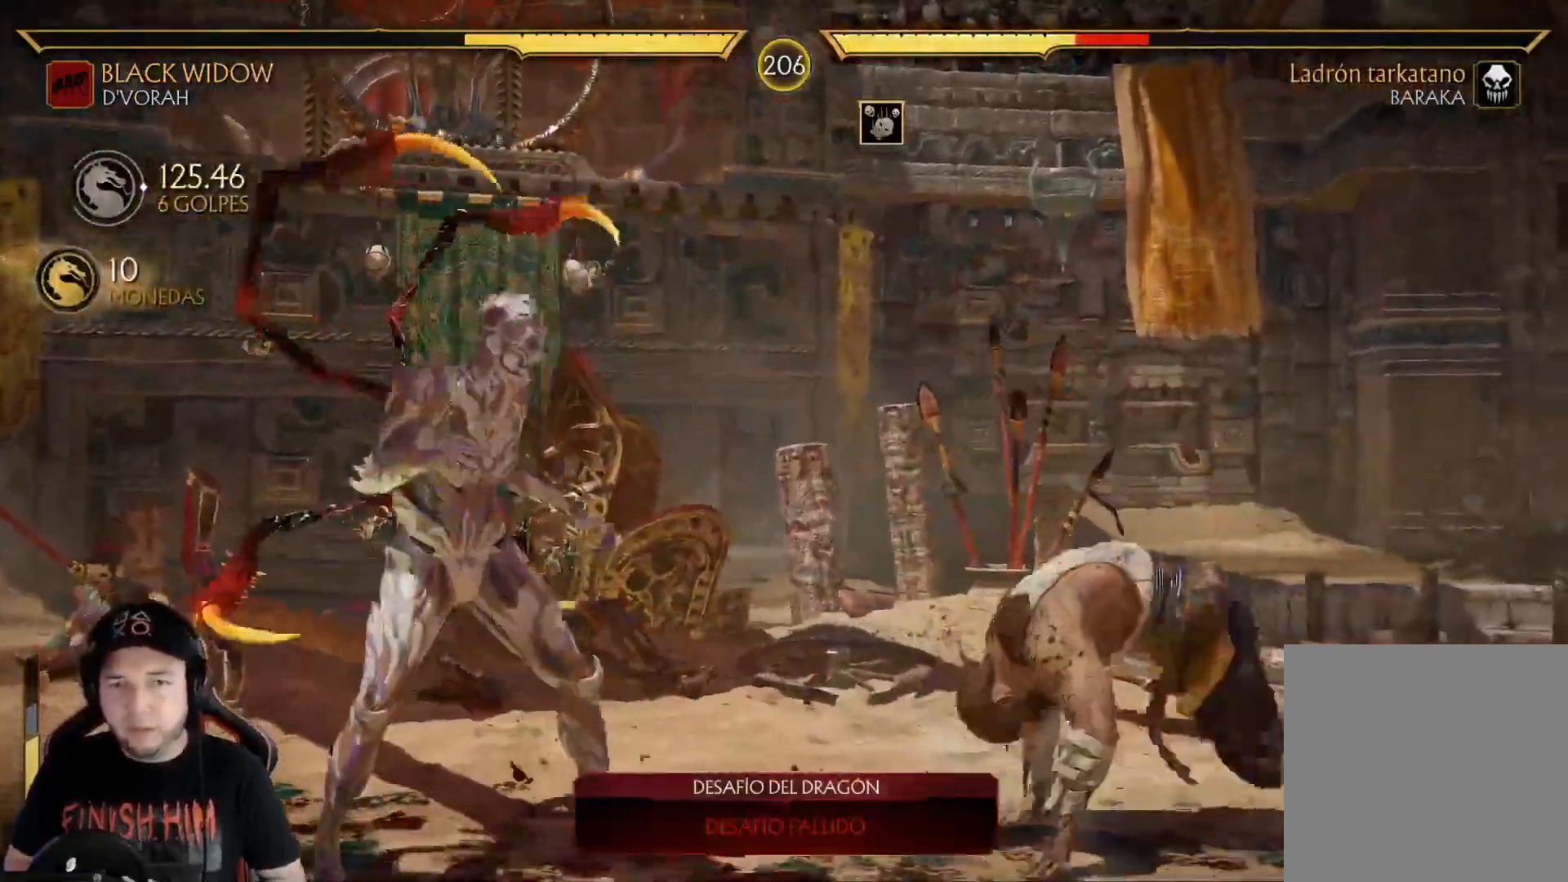
{"buttons": [], "left_stick": "center", "right_stick": "center", "events": [[134, "DPAD_UP", "up"], [151, "DPAD_RIGHT", "up"]]}
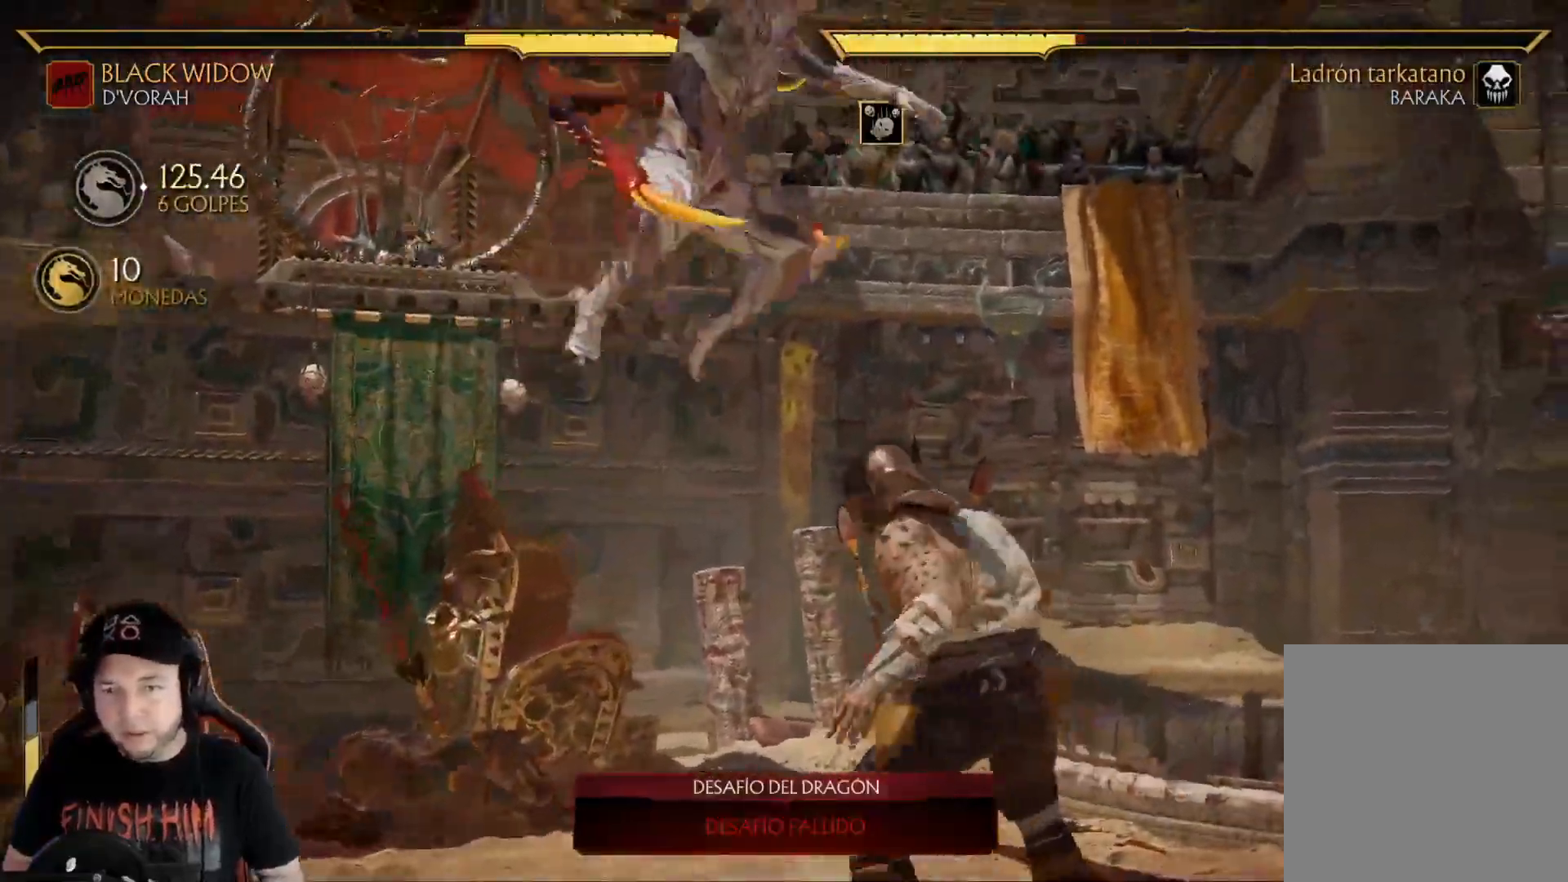
{"buttons": ["A", "DPAD_RIGHT"], "left_stick": "center", "right_stick": "center", "events": [[33, "X", "down"], [50, "DPAD_RIGHT", "down"], [201, "X", "up"], [301, "X", "down"], [401, "X", "up"], [468, "A", "down"]]}
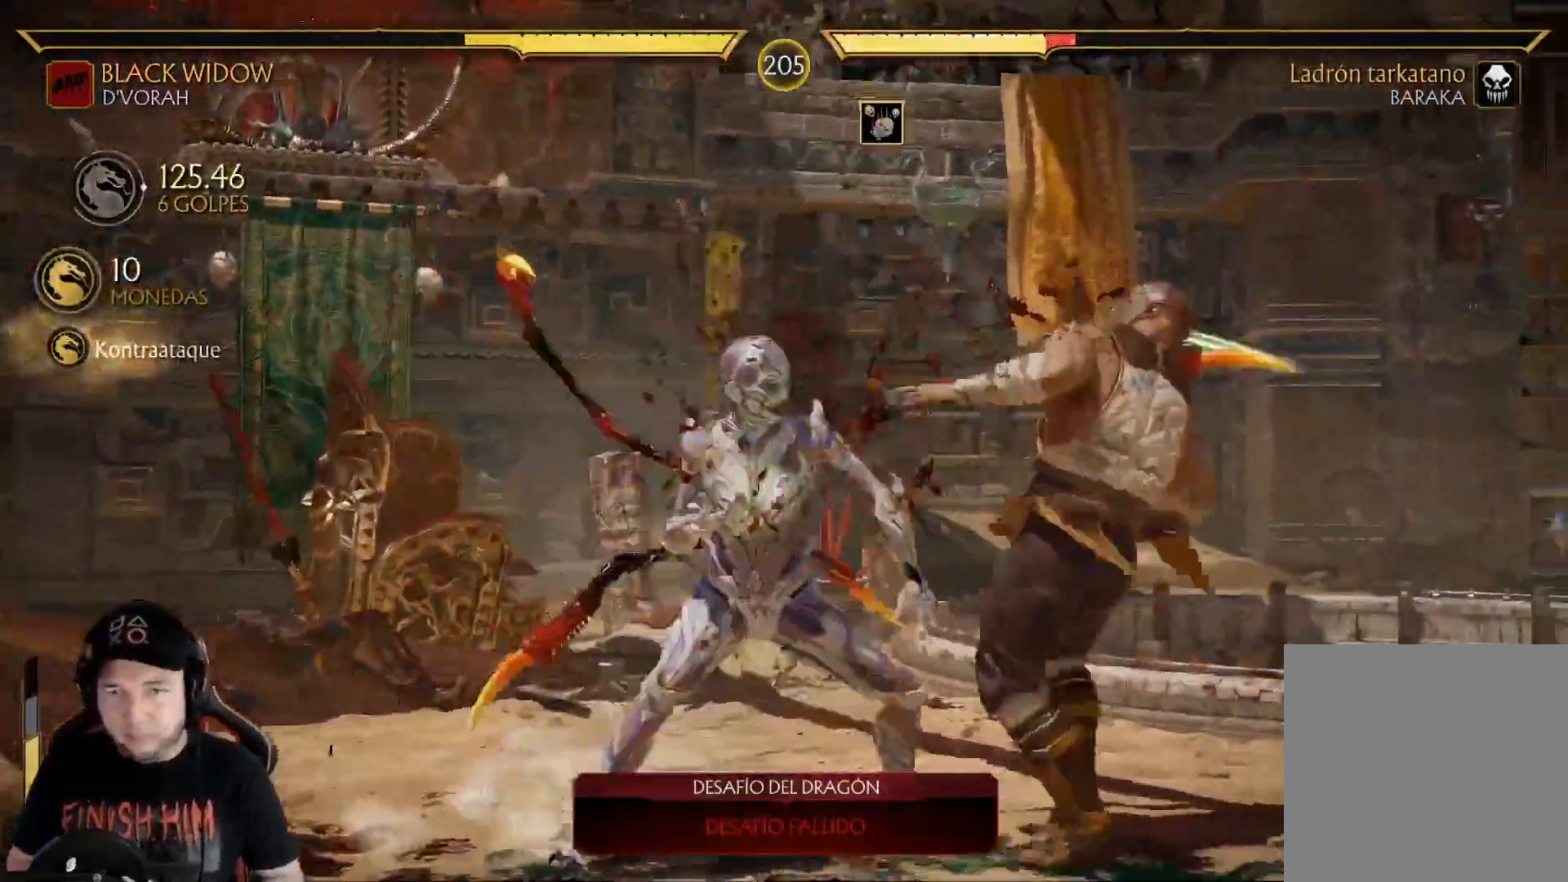
{"buttons": ["B", "DPAD_DOWN", "DPAD_LEFT"], "left_stick": "center", "right_stick": "center", "events": [[84, "A", "up"], [151, "DPAD_RIGHT", "up"], [468, "B", "down"], [468, "DPAD_LEFT", "down"], [485, "DPAD_DOWN", "down"]]}
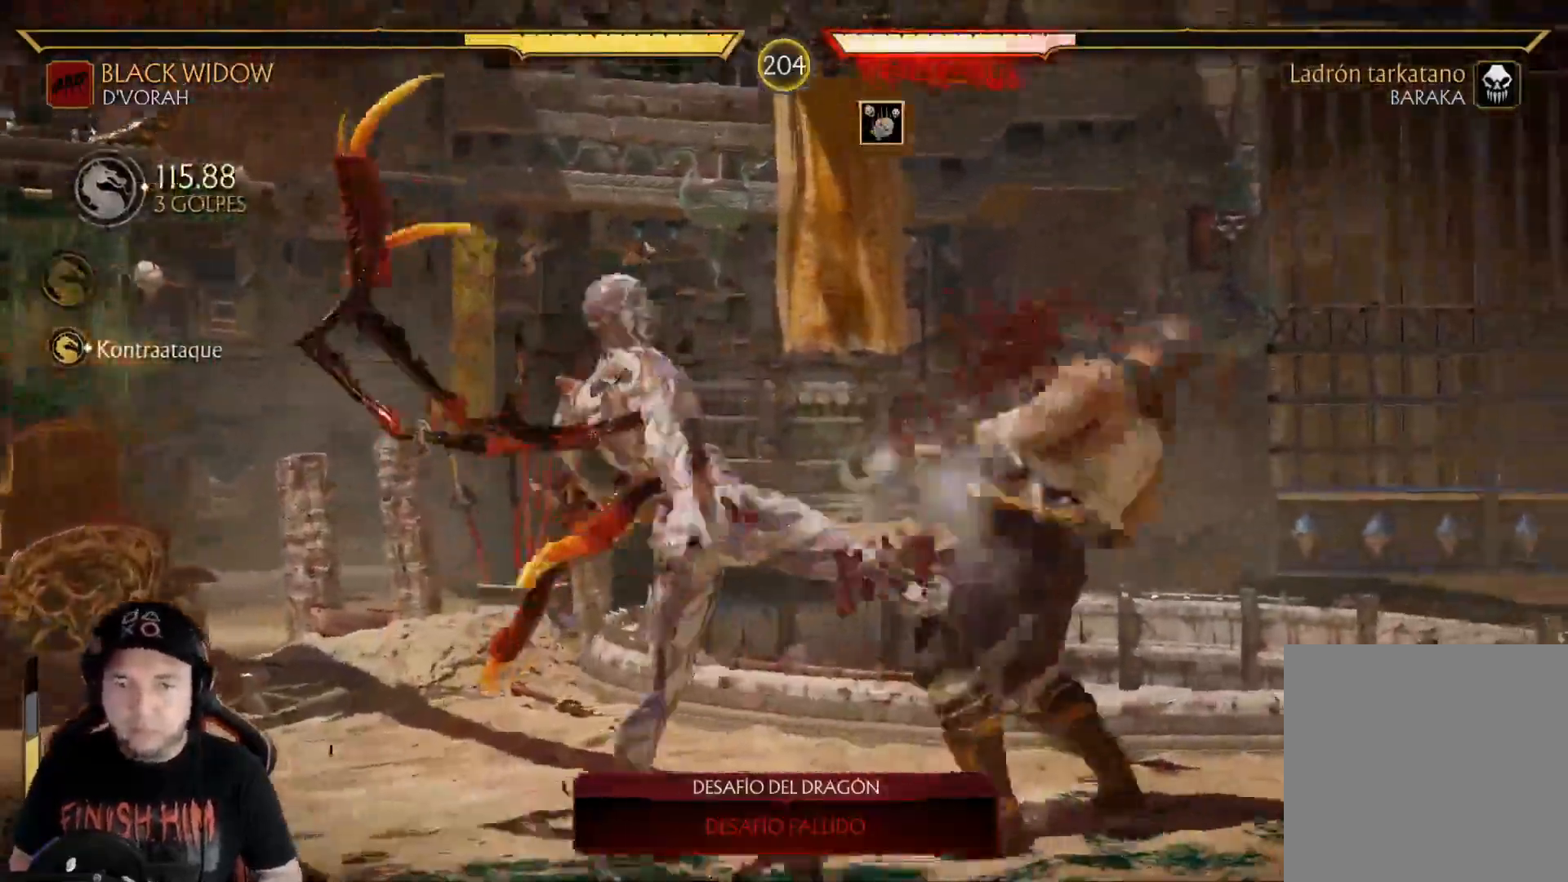
{"buttons": ["B", "DPAD_LEFT"], "left_stick": "center", "right_stick": "center", "events": [[17, "DPAD_DOWN", "up"], [83, "B", "up"], [167, "B", "down"], [267, "B", "up"], [351, "B", "down"], [401, "B", "up"], [485, "B", "down"]]}
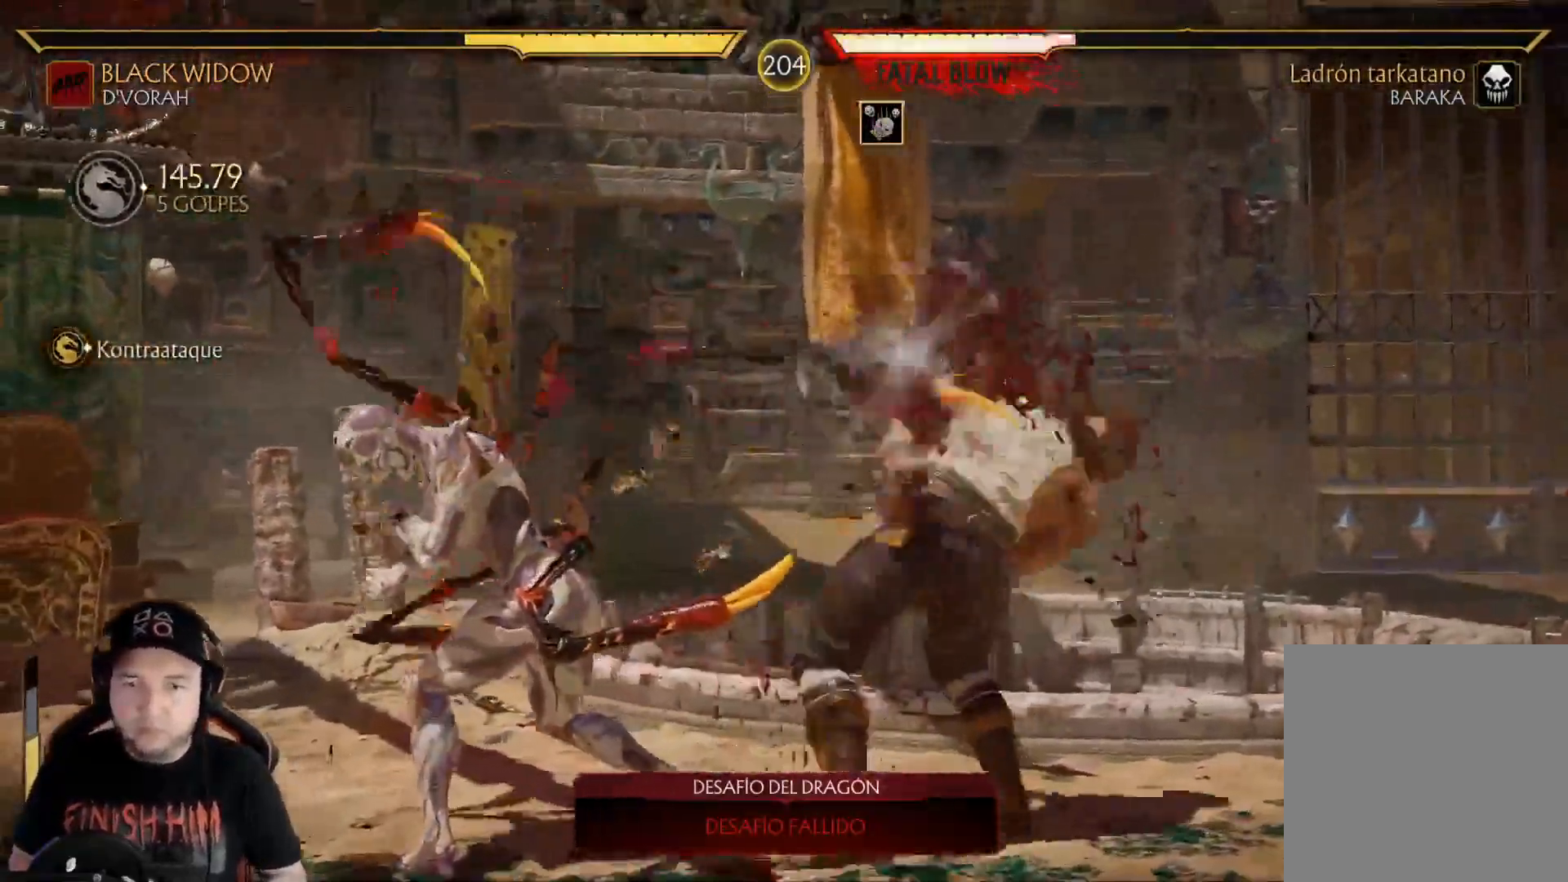
{"buttons": ["B", "DPAD_LEFT"], "left_stick": "center", "right_stick": "center", "events": [[50, "B", "up"], [117, "B", "down"], [167, "B", "up"], [251, "B", "down"], [318, "B", "up"], [385, "B", "down"], [435, "B", "up"], [485, "B", "down"]]}
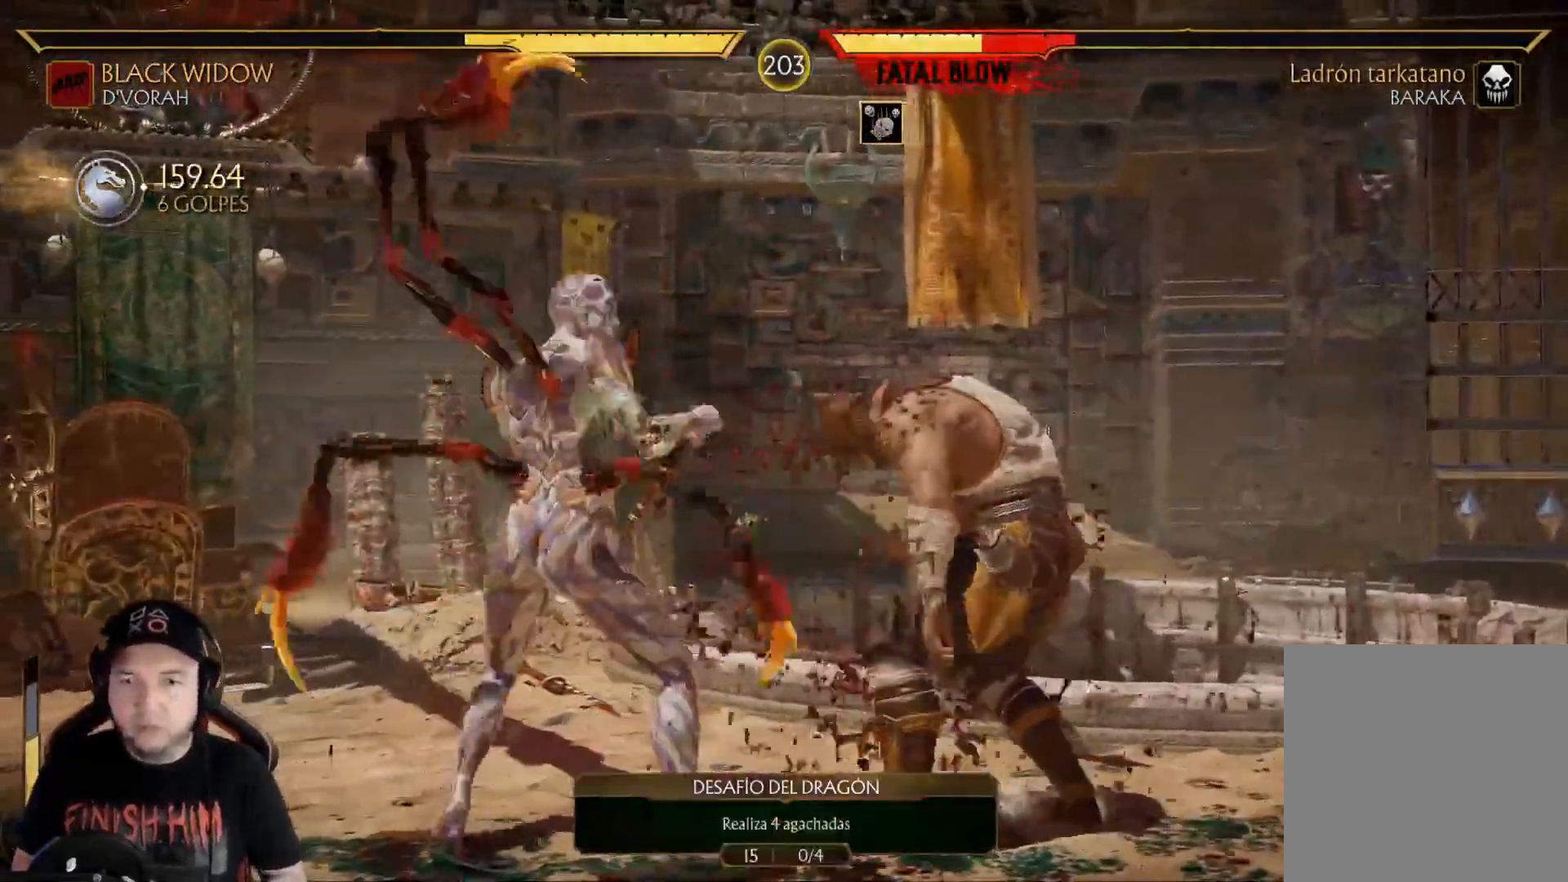
{"buttons": ["B", "DPAD_DOWN"], "left_stick": "center", "right_stick": "center", "events": [[50, "B", "up"], [200, "DPAD_DOWN", "down"], [234, "B", "down"], [284, "B", "up"], [334, "DPAD_LEFT", "up"], [368, "B", "down"], [418, "B", "up"], [485, "B", "down"]]}
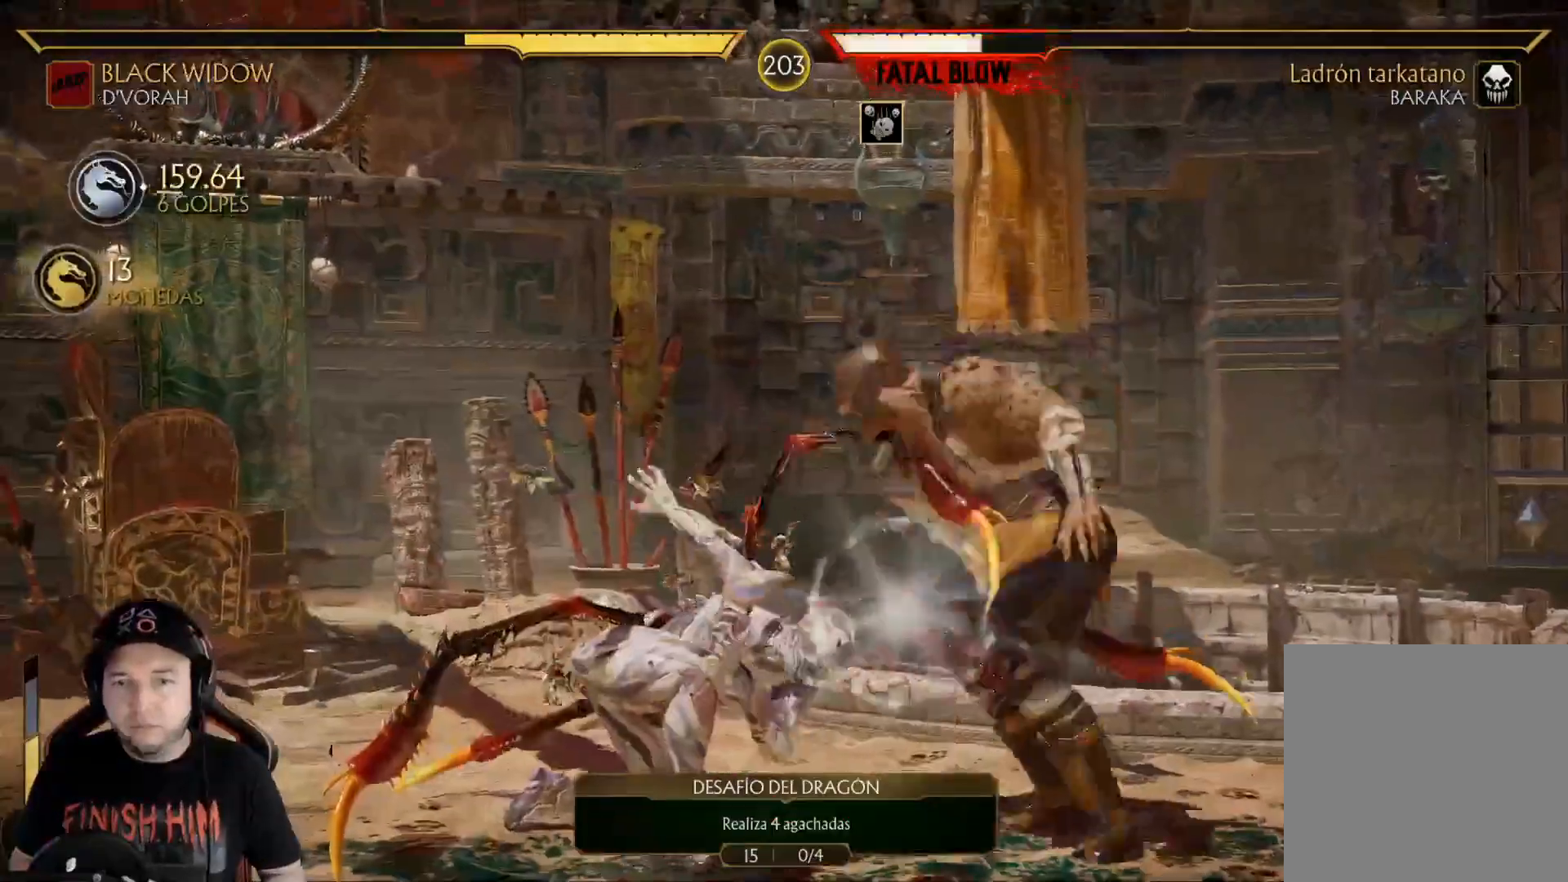
{"buttons": ["X", "DPAD_RIGHT"], "left_stick": "center", "right_stick": "center", "events": [[50, "B", "up"], [50, "R2", "down"], [251, "DPAD_DOWN", "up"], [318, "R2", "up"], [368, "DPAD_RIGHT", "down"], [502, "X", "down"]]}
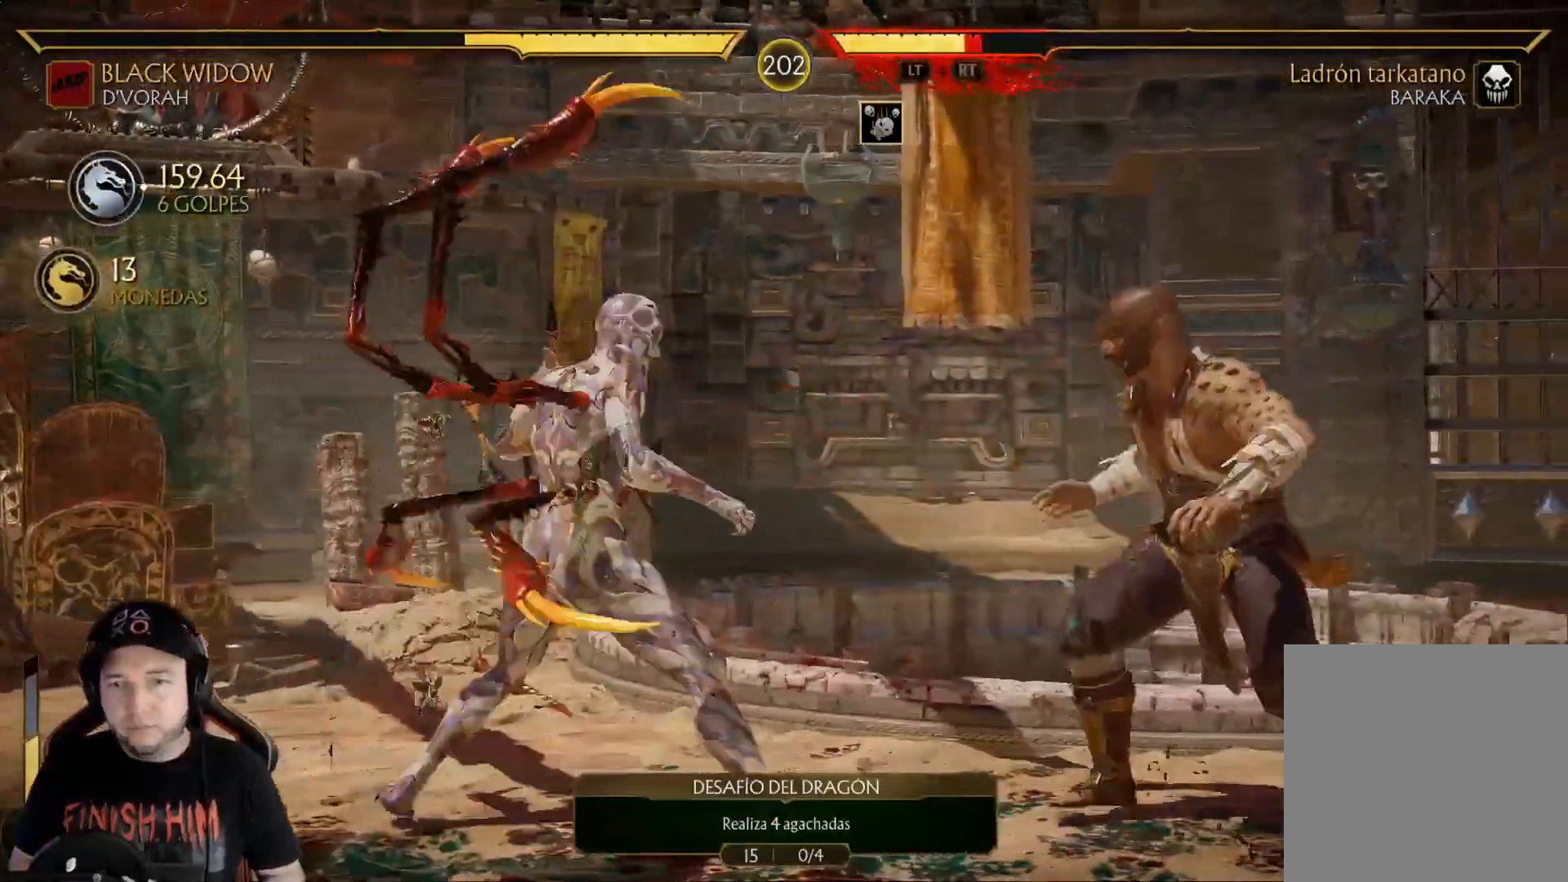
{"buttons": ["DPAD_DOWN", "DPAD_LEFT"], "left_stick": "center", "right_stick": "center", "events": [[100, "X", "up"], [150, "A", "down"], [167, "DPAD_RIGHT", "up"], [301, "A", "up"], [418, "DPAD_DOWN", "down"], [484, "DPAD_LEFT", "down"]]}
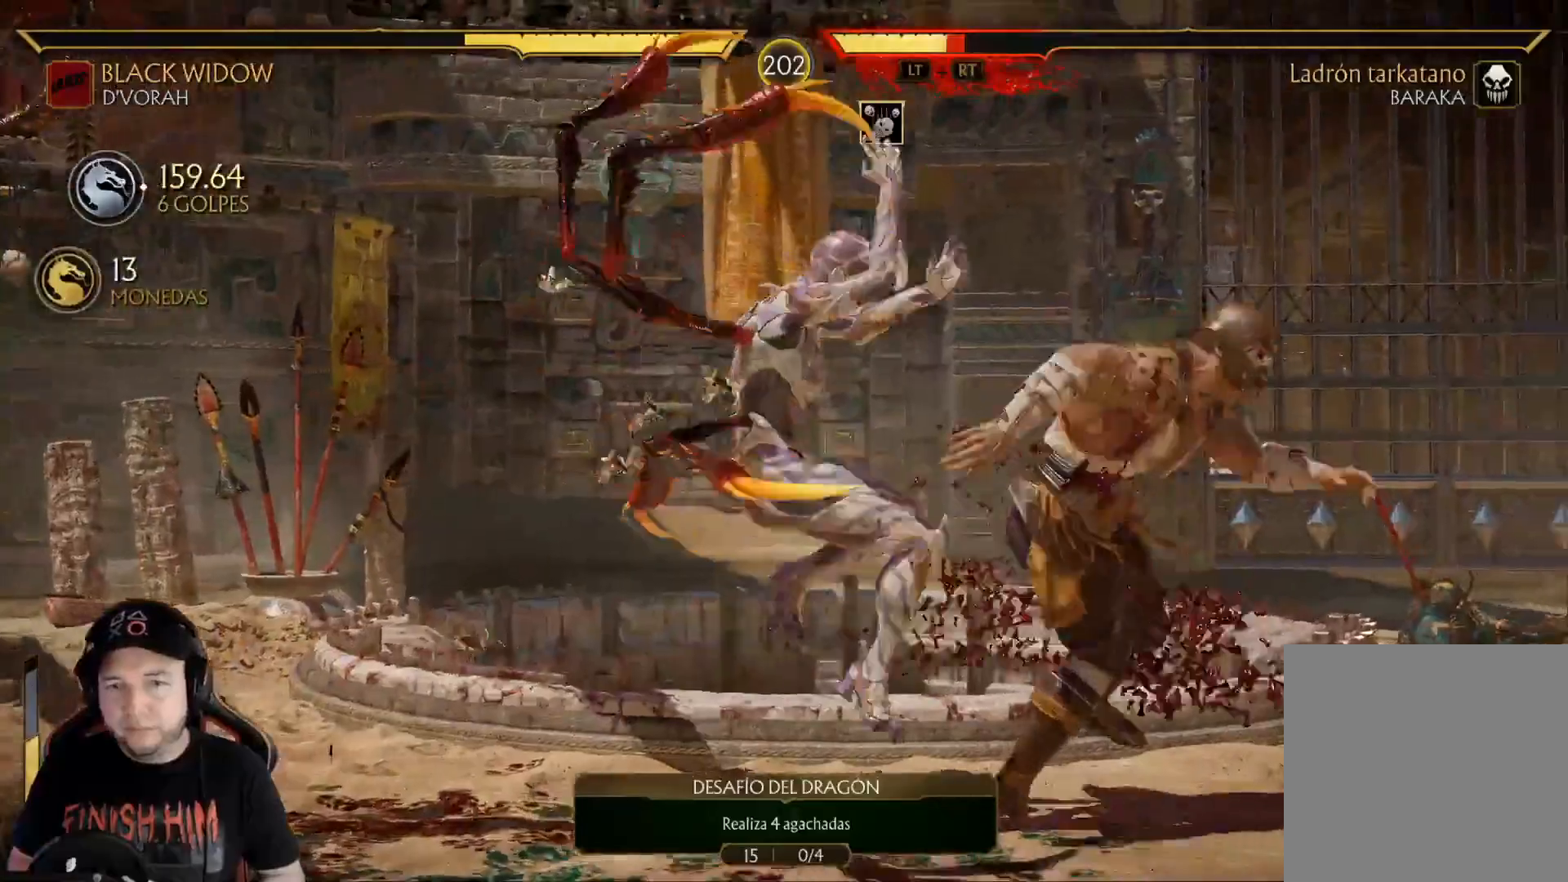
{"buttons": ["R1", "DPAD_LEFT"], "left_stick": "center", "right_stick": "center", "events": [[17, "X", "down"], [50, "DPAD_DOWN", "up"], [100, "X", "up"], [201, "R1", "down"], [284, "R1", "up"], [351, "R1", "down"], [418, "R1", "up"], [502, "R1", "down"]]}
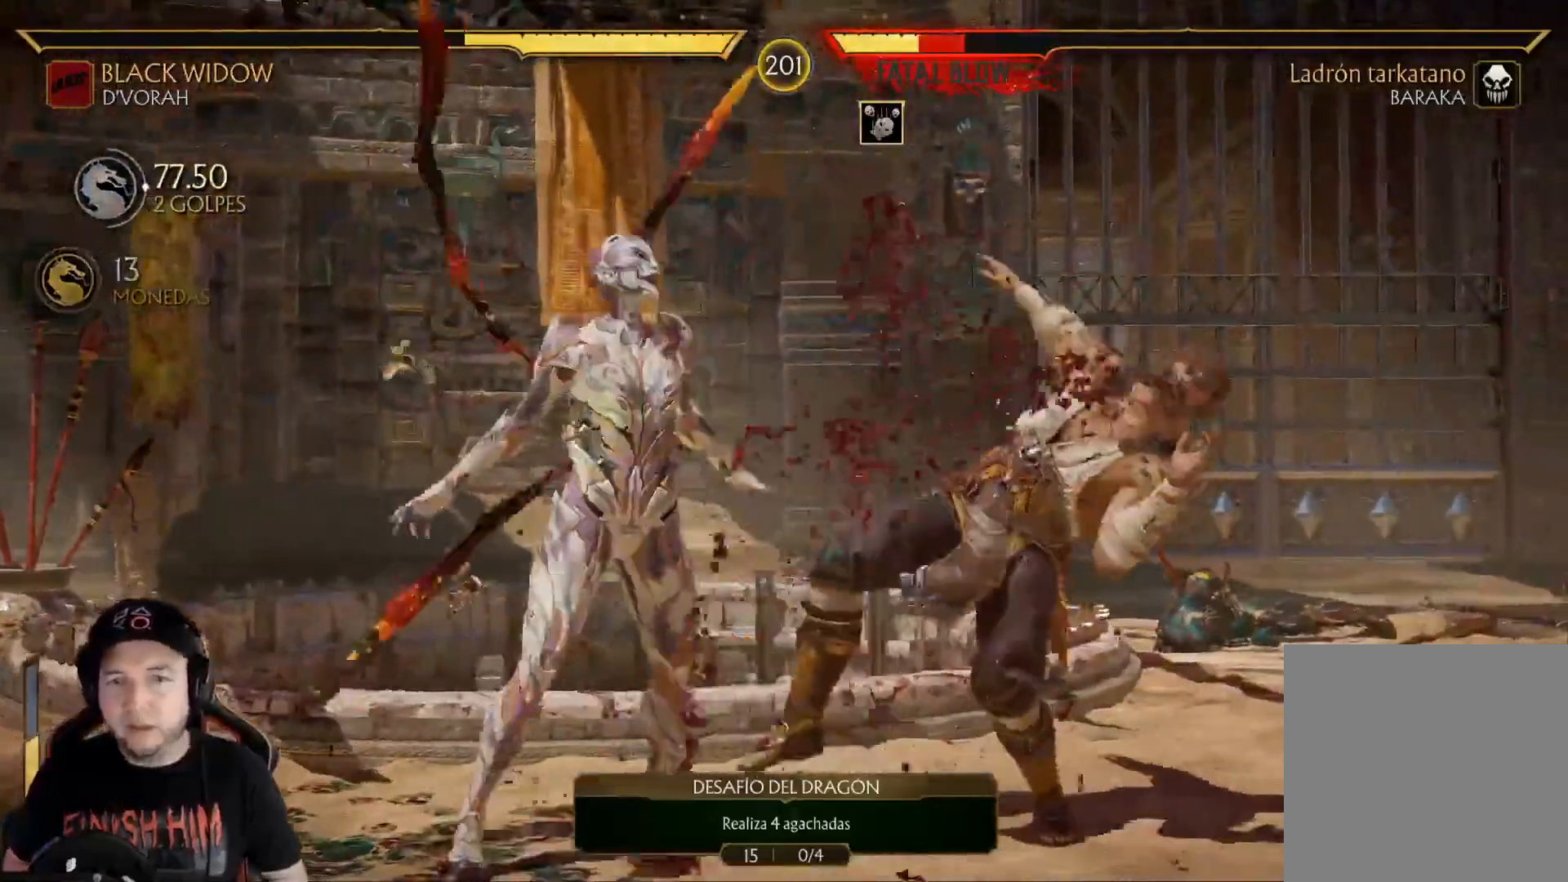
{"buttons": ["R1", "DPAD_LEFT"], "left_stick": "center", "right_stick": "center", "events": [[66, "R1", "up"], [133, "R1", "down"], [217, "R1", "up"], [284, "R1", "down"], [384, "R1", "up"], [434, "R1", "down"]]}
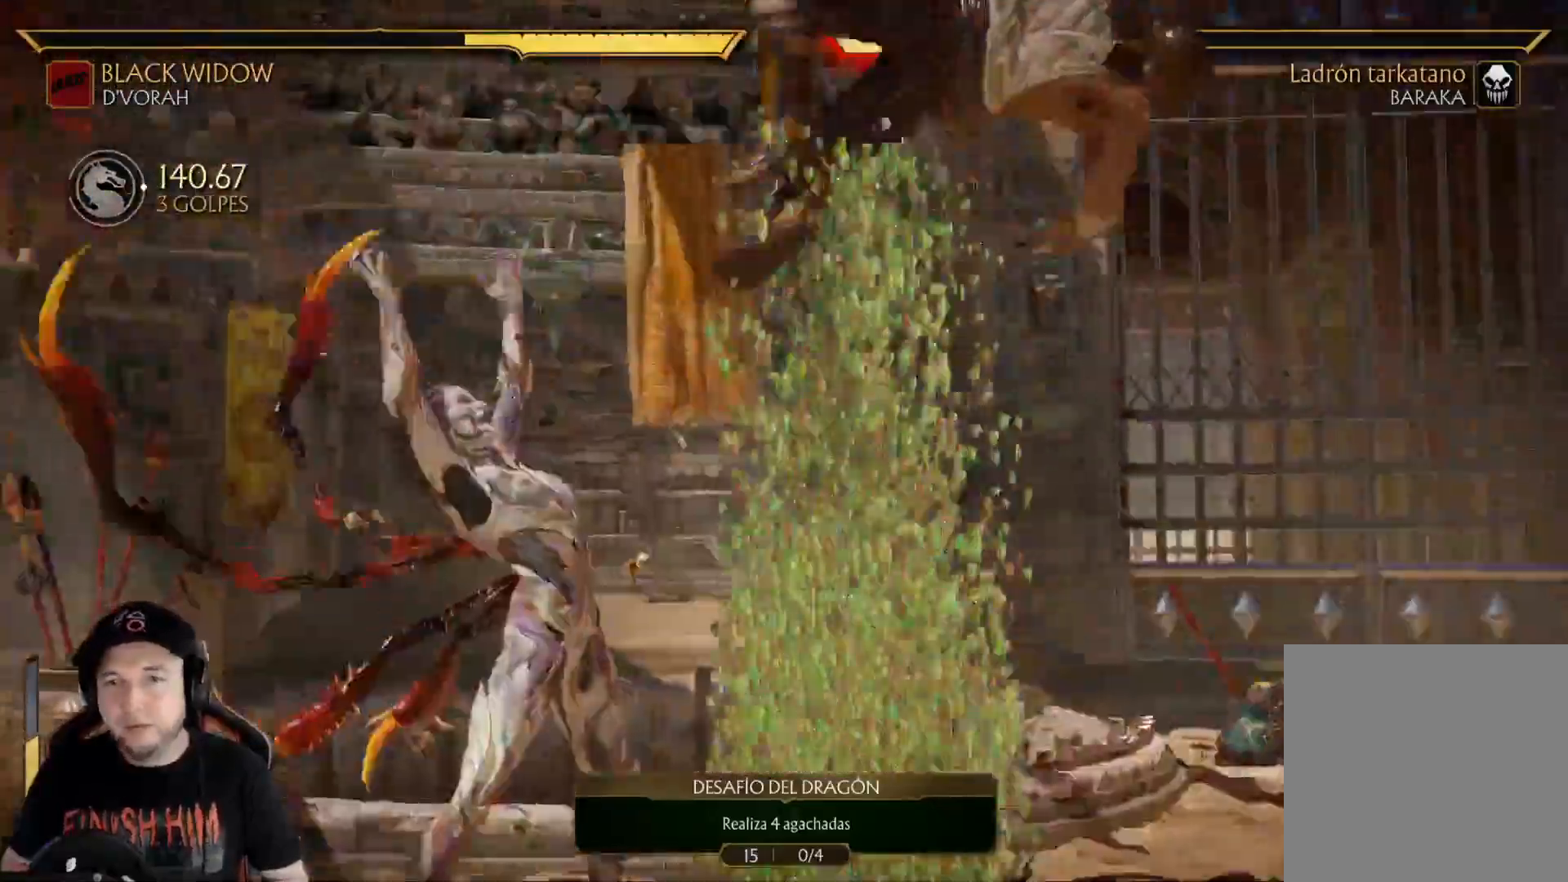
{"buttons": ["DPAD_LEFT"], "left_stick": "center", "right_stick": "center", "events": [[34, "R1", "up"], [50, "DPAD_LEFT", "up"], [100, "R1", "down"], [184, "R1", "up"], [351, "B", "down"], [385, "DPAD_DOWN", "down"], [435, "DPAD_LEFT", "down"], [451, "B", "up"], [468, "DPAD_DOWN", "up"]]}
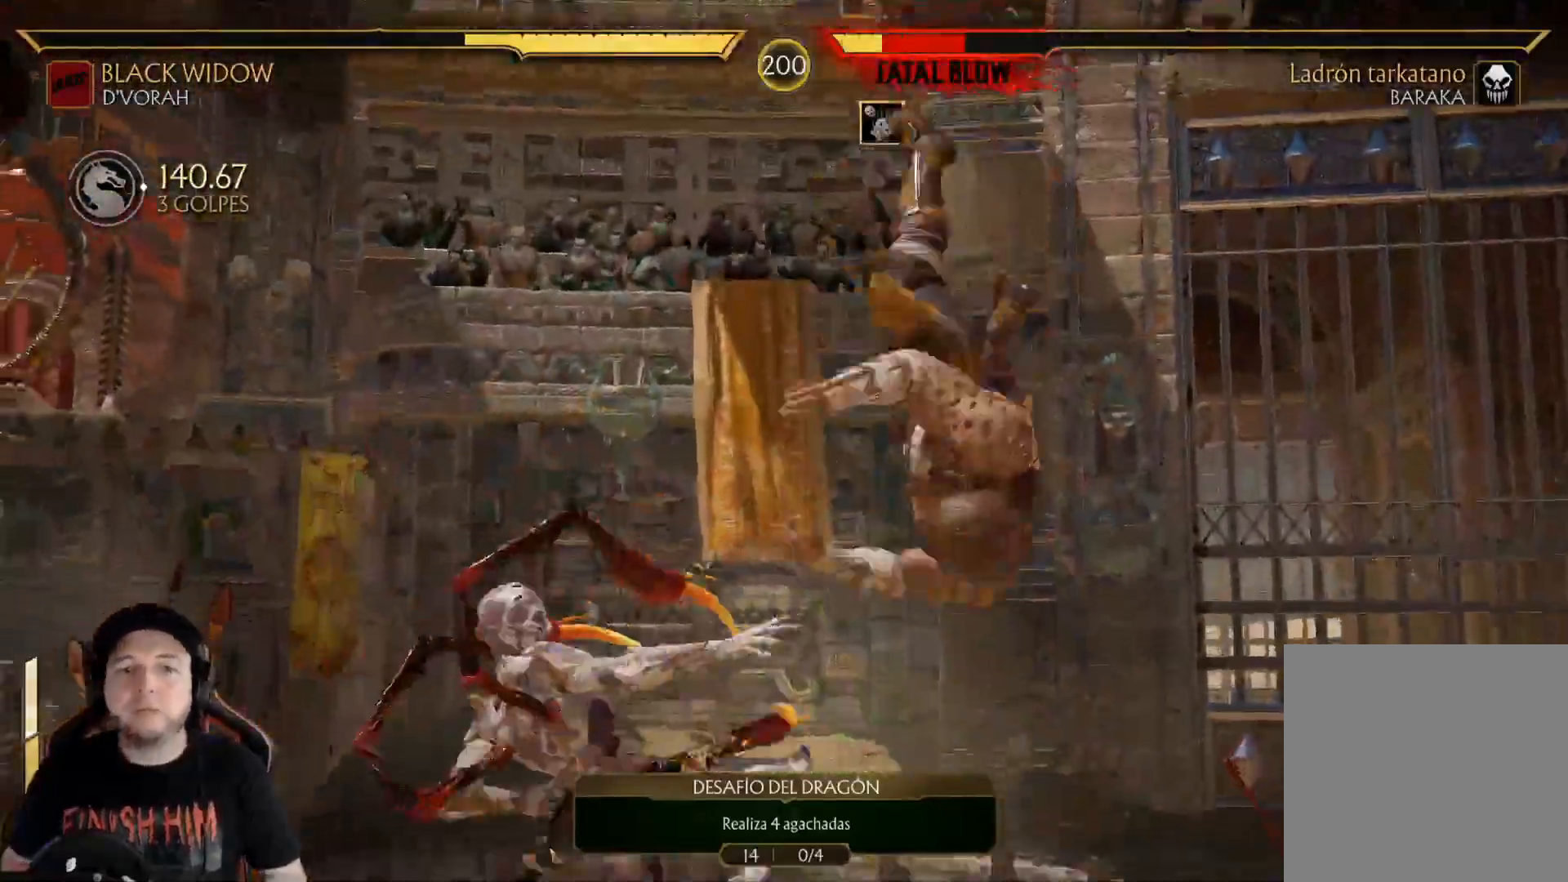
{"buttons": ["R1", "DPAD_LEFT"], "left_stick": "center", "right_stick": "center", "events": [[33, "A", "down"], [134, "A", "up"], [200, "R1", "down"], [284, "R1", "up"], [368, "R1", "down"]]}
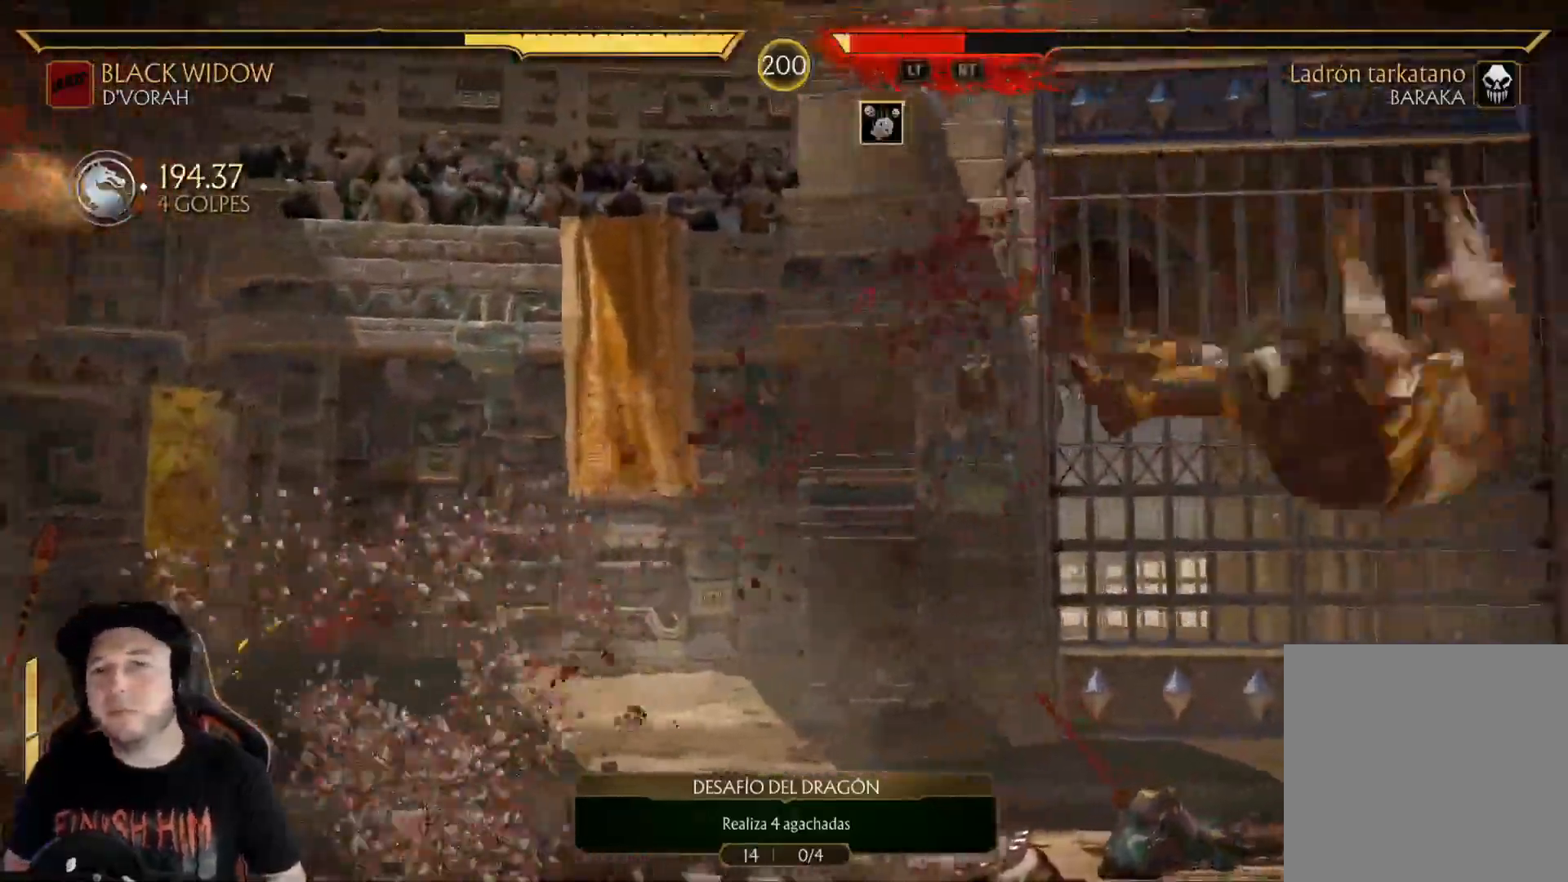
{"buttons": [], "left_stick": "center", "right_stick": "center", "events": [[50, "DPAD_LEFT", "up"], [50, "R1", "up"]]}
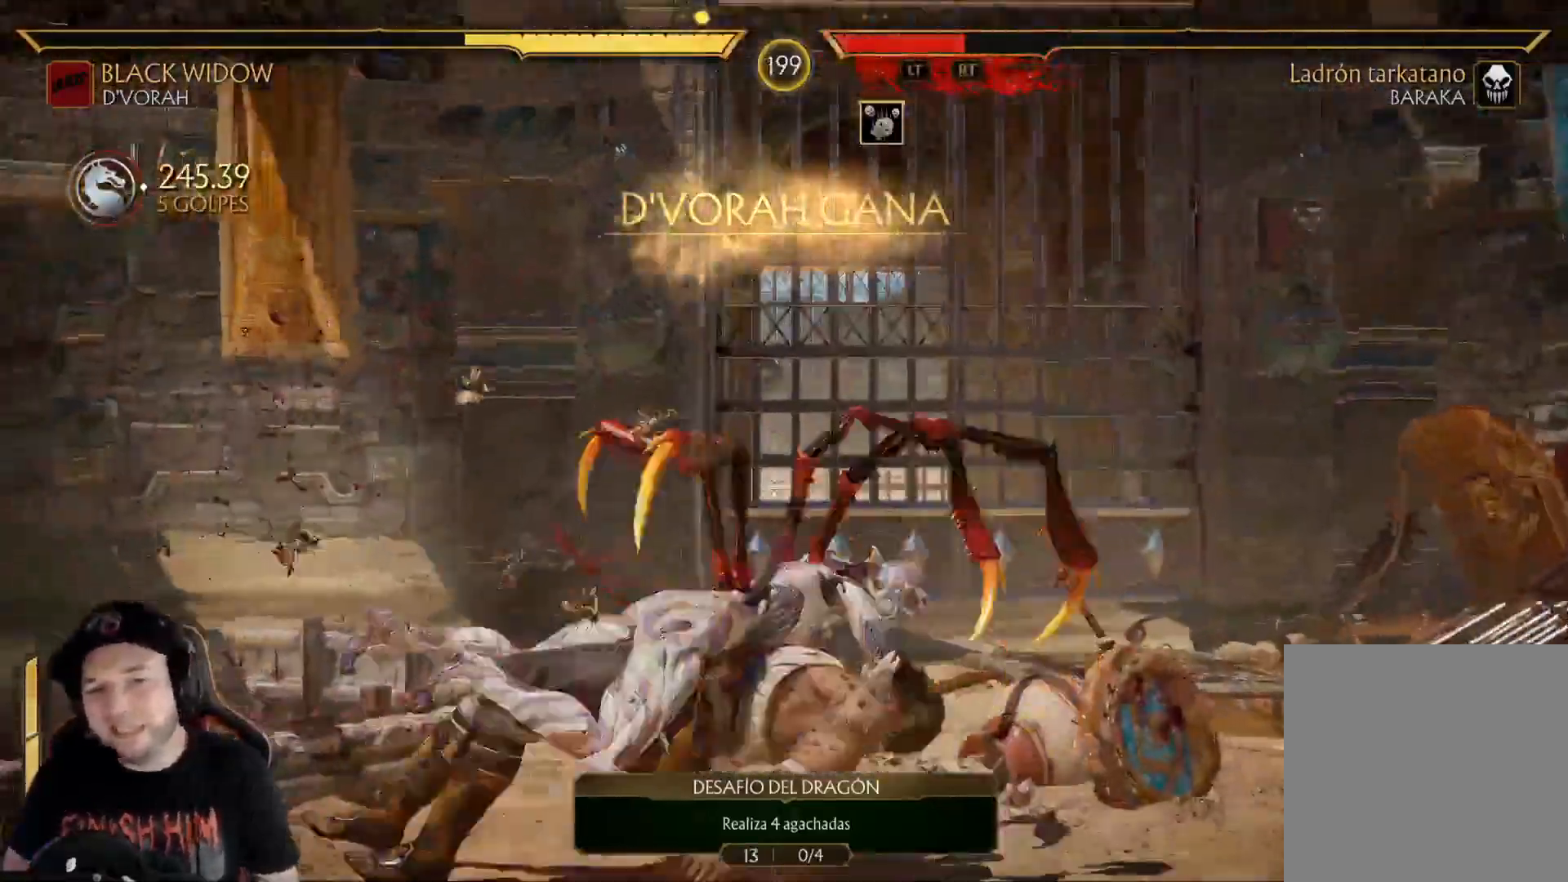
{"buttons": [], "left_stick": "center", "right_stick": "center", "events": []}
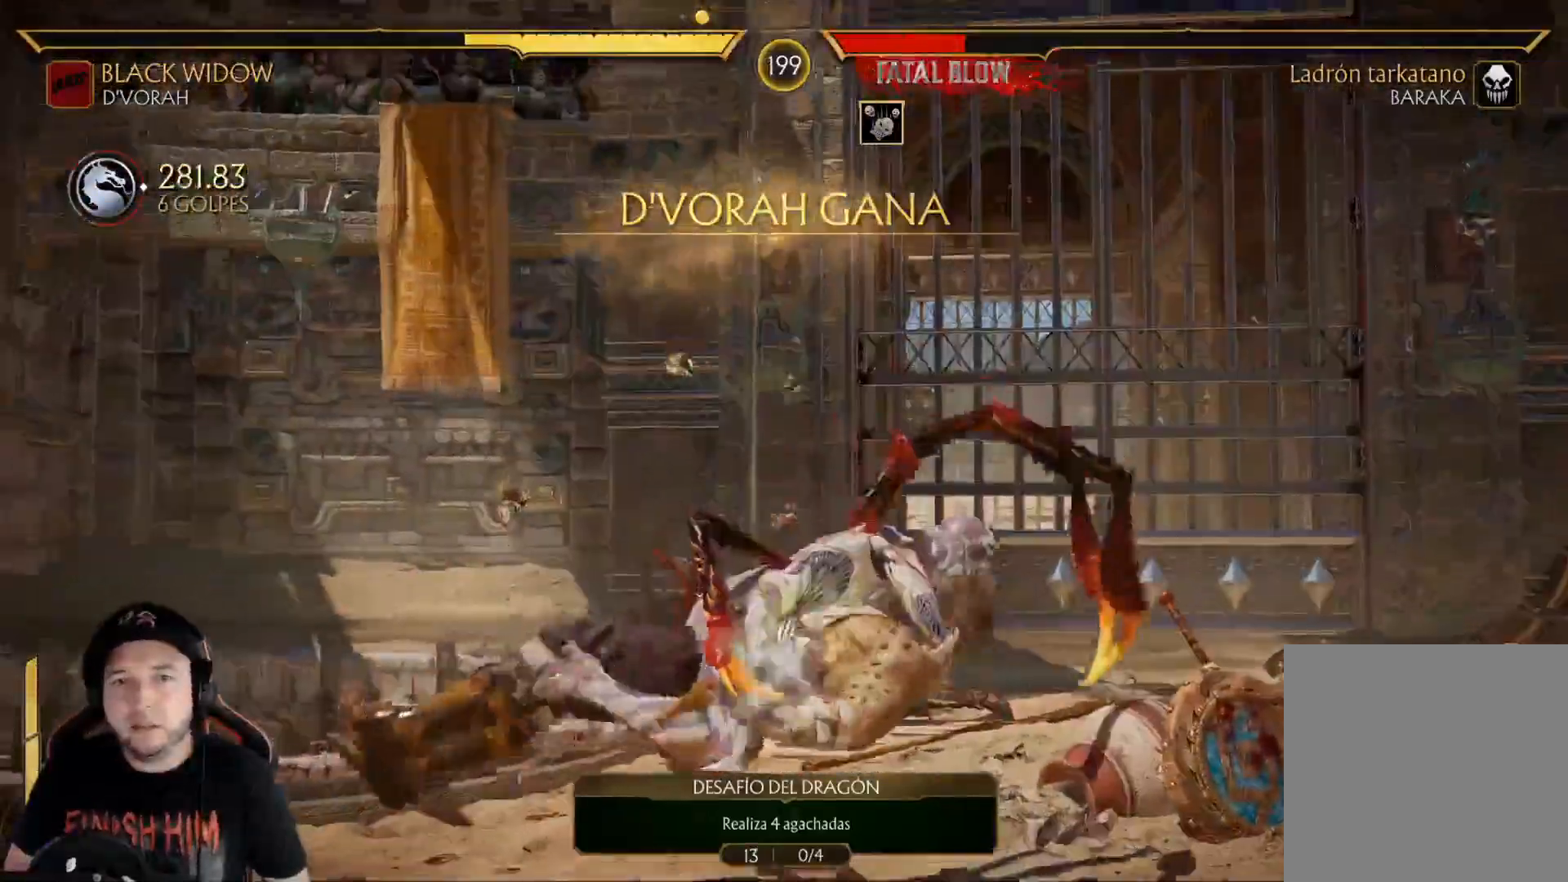
{"buttons": [], "left_stick": "center", "right_stick": "center", "events": []}
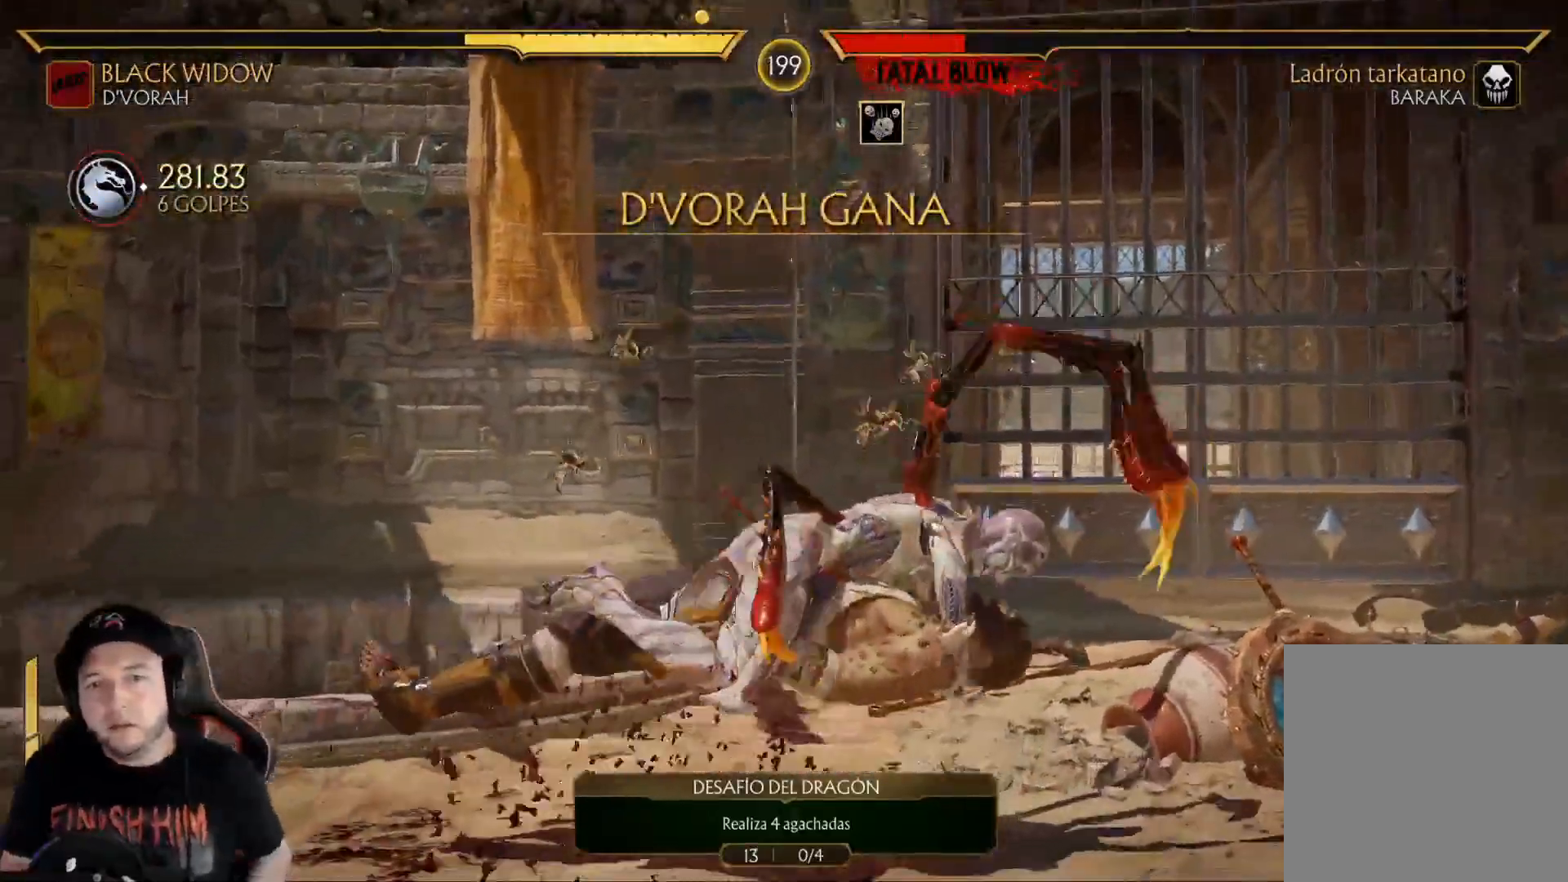
{"buttons": [], "left_stick": "center", "right_stick": "center", "events": []}
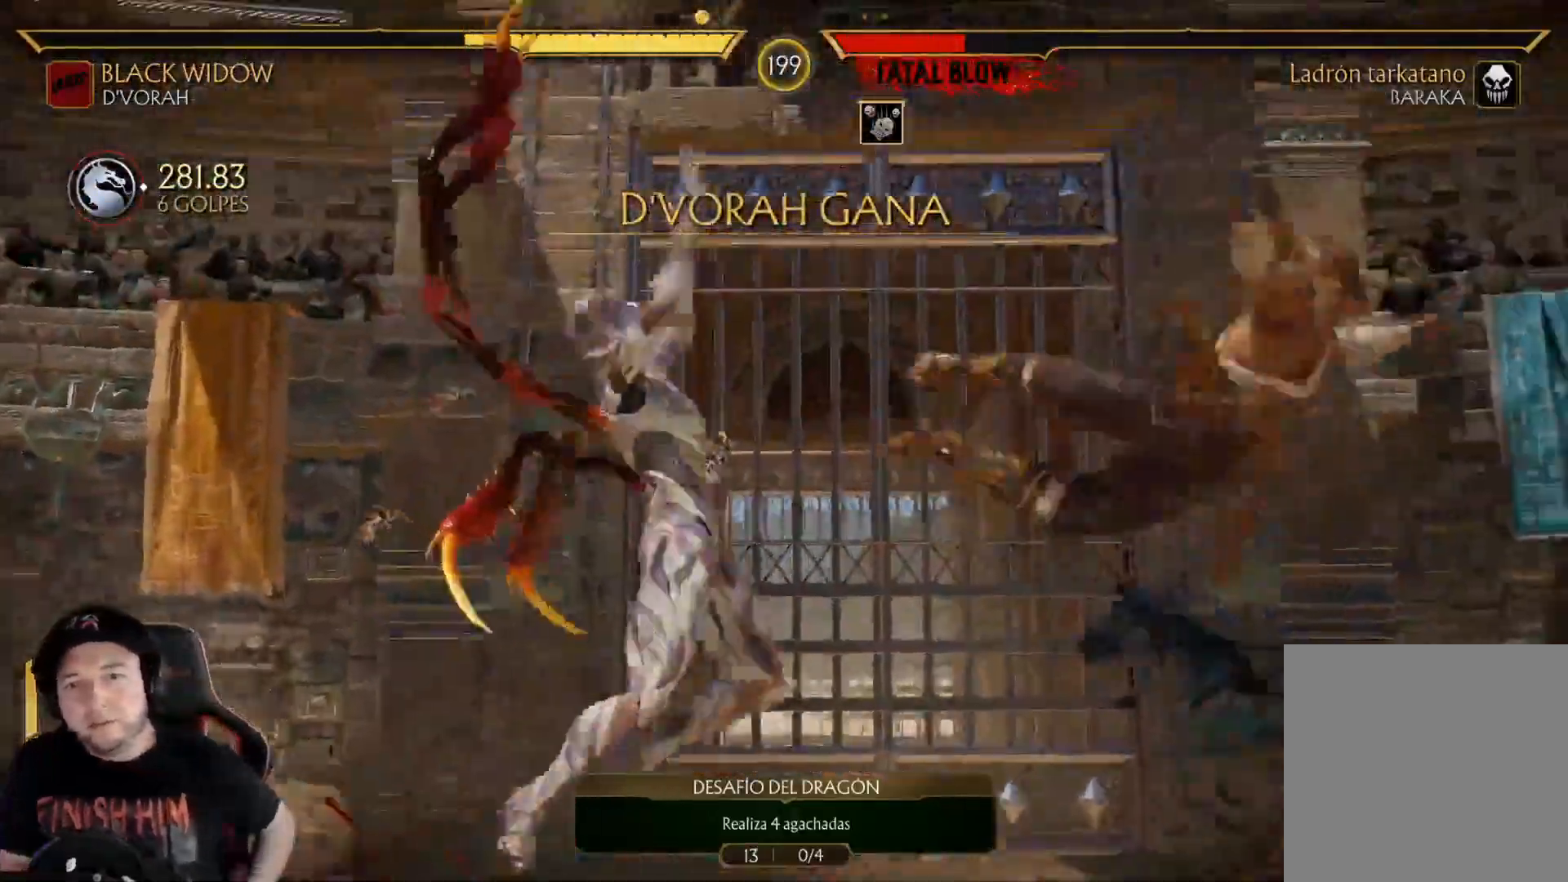
{"buttons": [], "left_stick": "center", "right_stick": "center", "events": []}